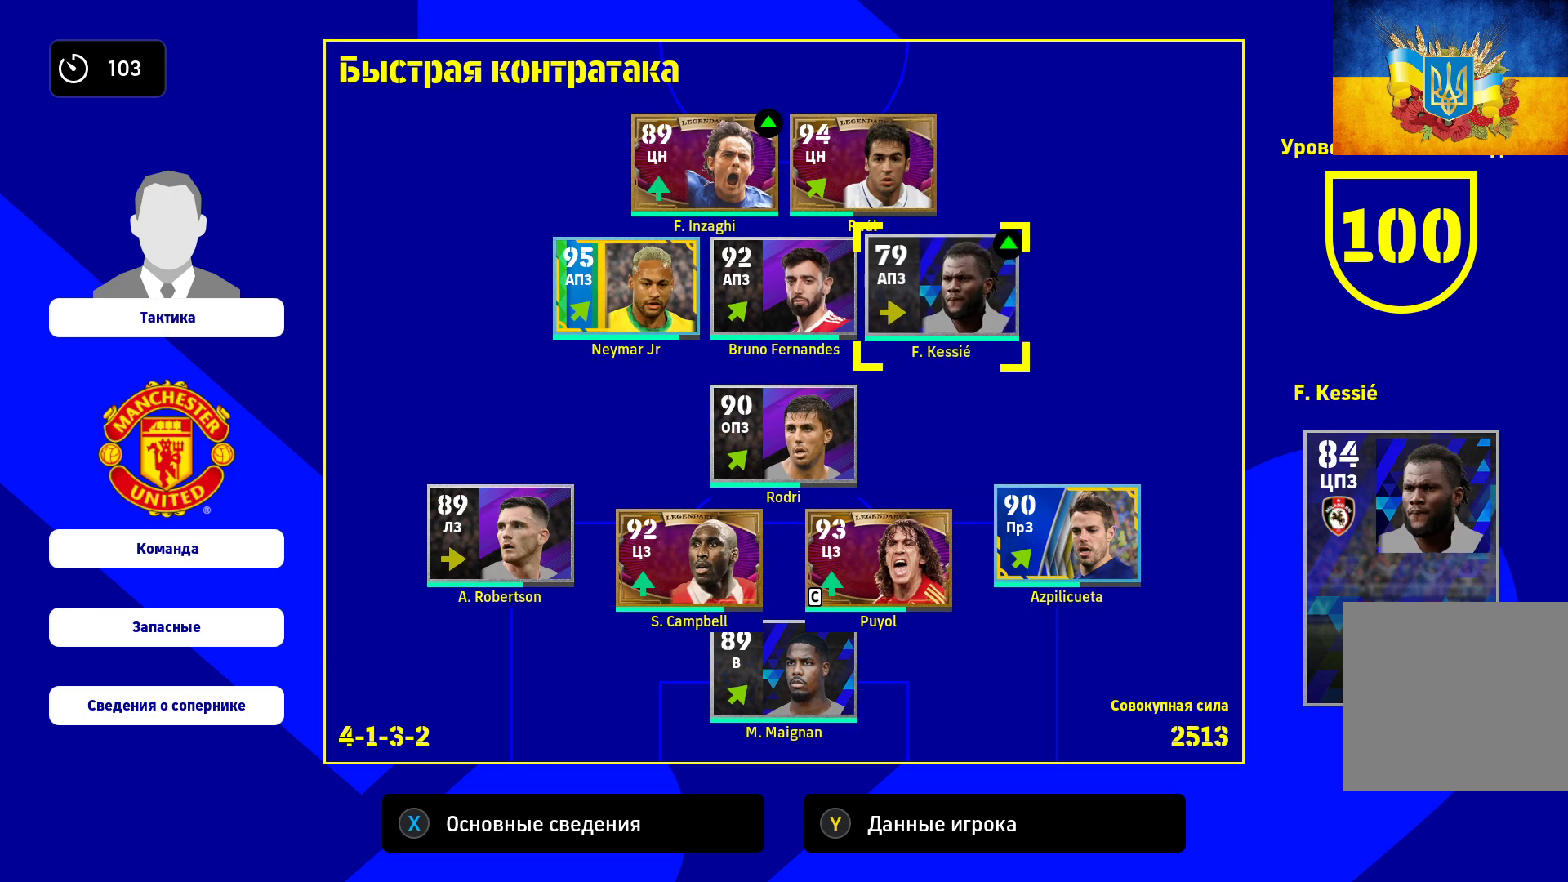
Gameplay with a controller (Xbox layout); each line is a JSON object with the inputs held at the frame after it. "events" lists button and stick changes between this image and that frame as [ms after this image, input, new state], when the widget could be followed in between.
{"buttons": [], "left_stick": "center", "right_stick": "center", "events": [[100, "left_stick", "up"], [300, "left_stick", "center"]]}
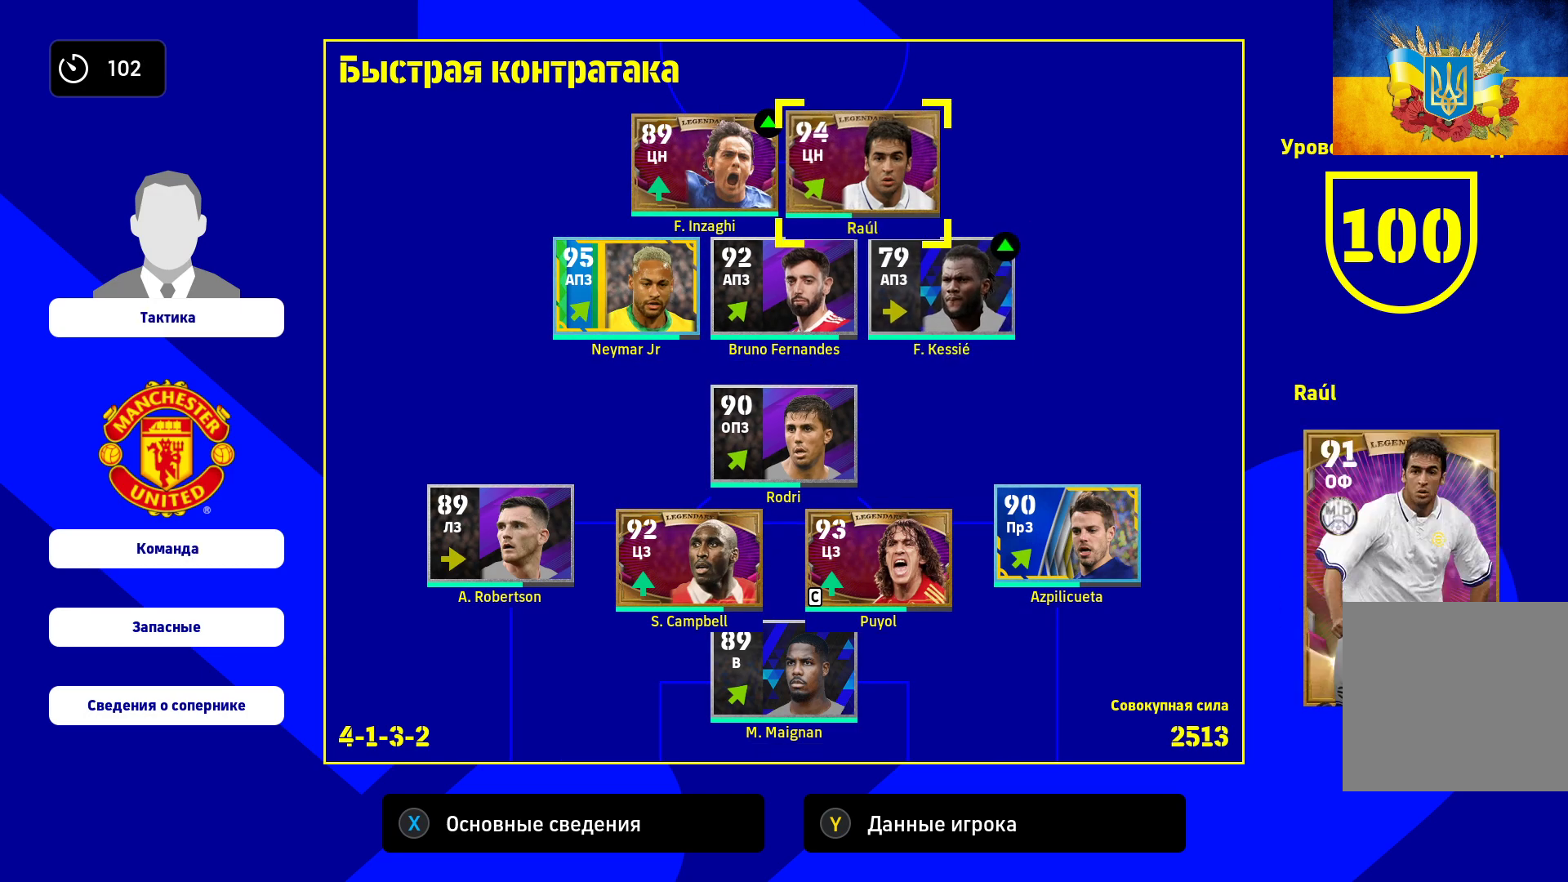
{"buttons": [], "left_stick": "center", "right_stick": "center", "events": [[283, "A", "down"], [417, "A", "up"]]}
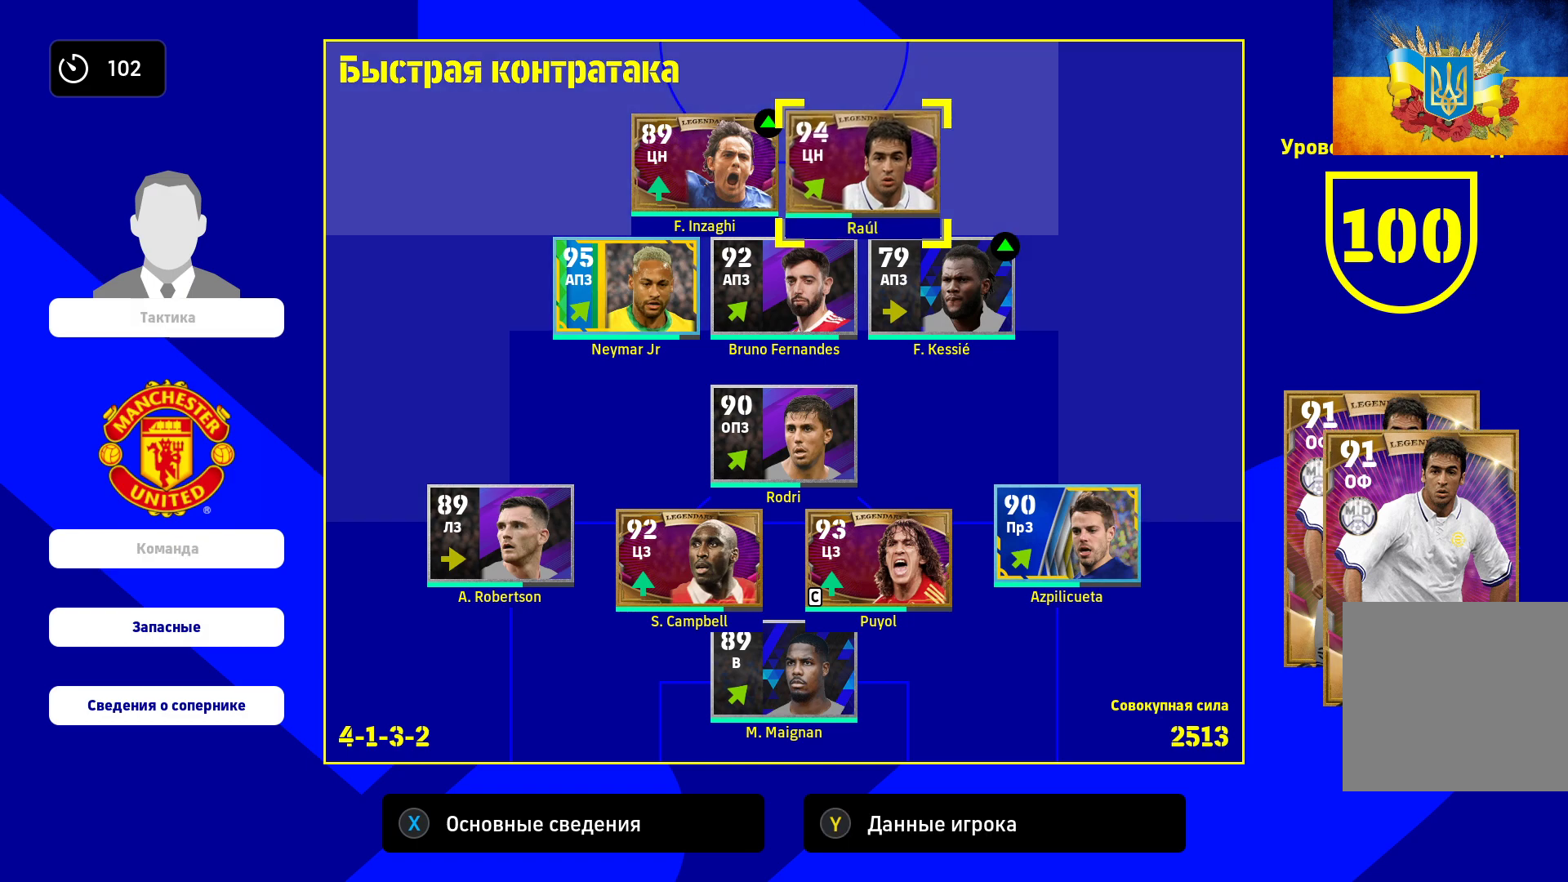
{"buttons": [], "left_stick": "center", "right_stick": "center", "events": [[250, "B", "down"], [367, "B", "up"]]}
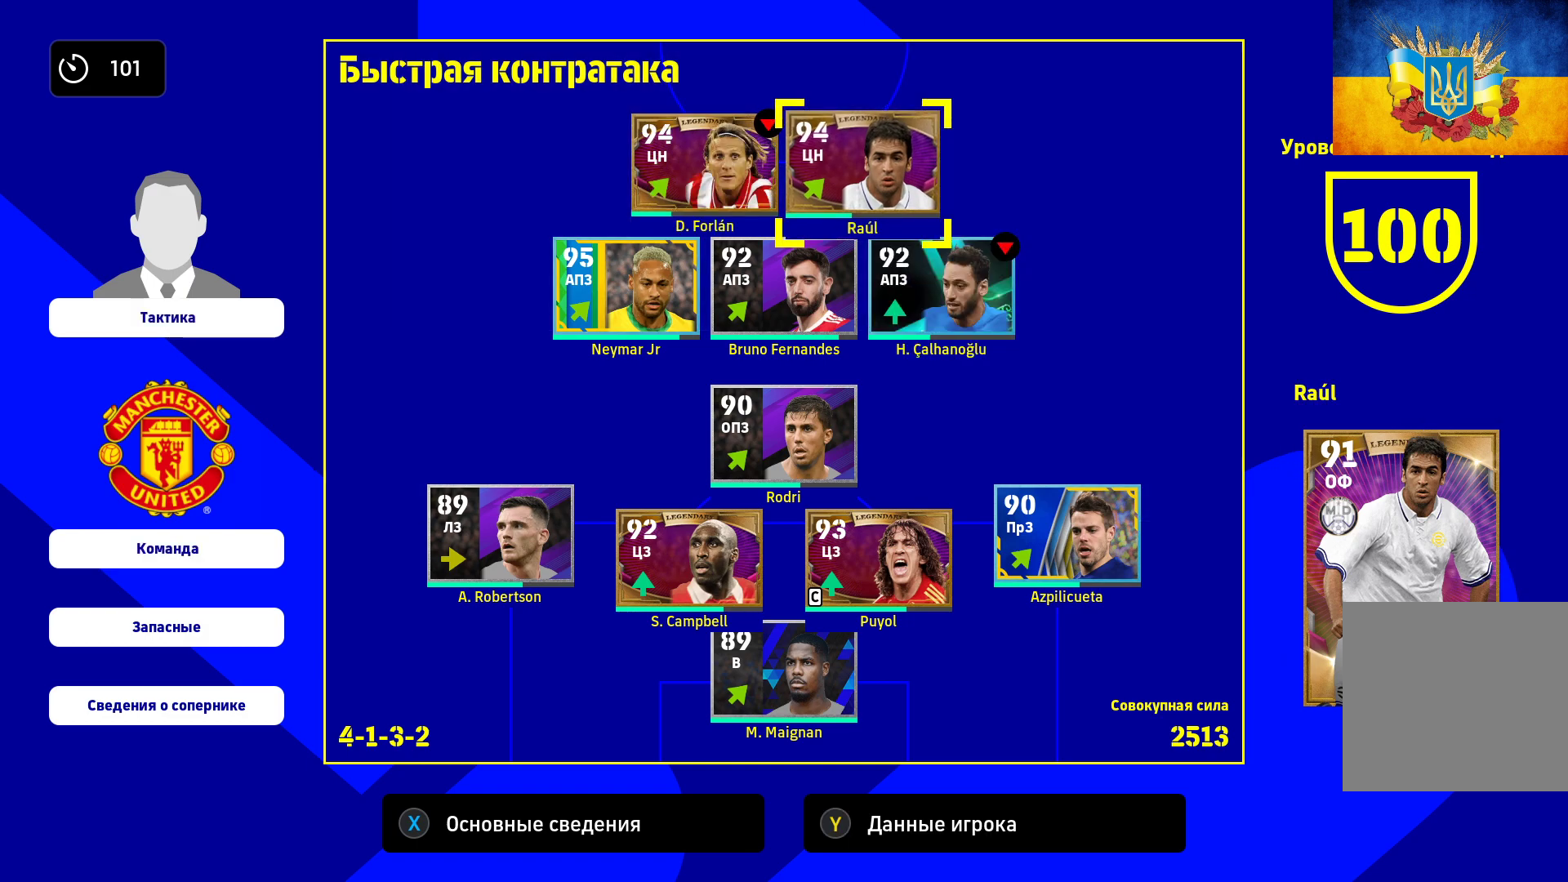
{"buttons": [], "left_stick": "left", "right_stick": "center", "events": [[33, "left_stick", "down"], [250, "left_stick", "left"], [367, "left_stick", "center"], [483, "left_stick", "left"]]}
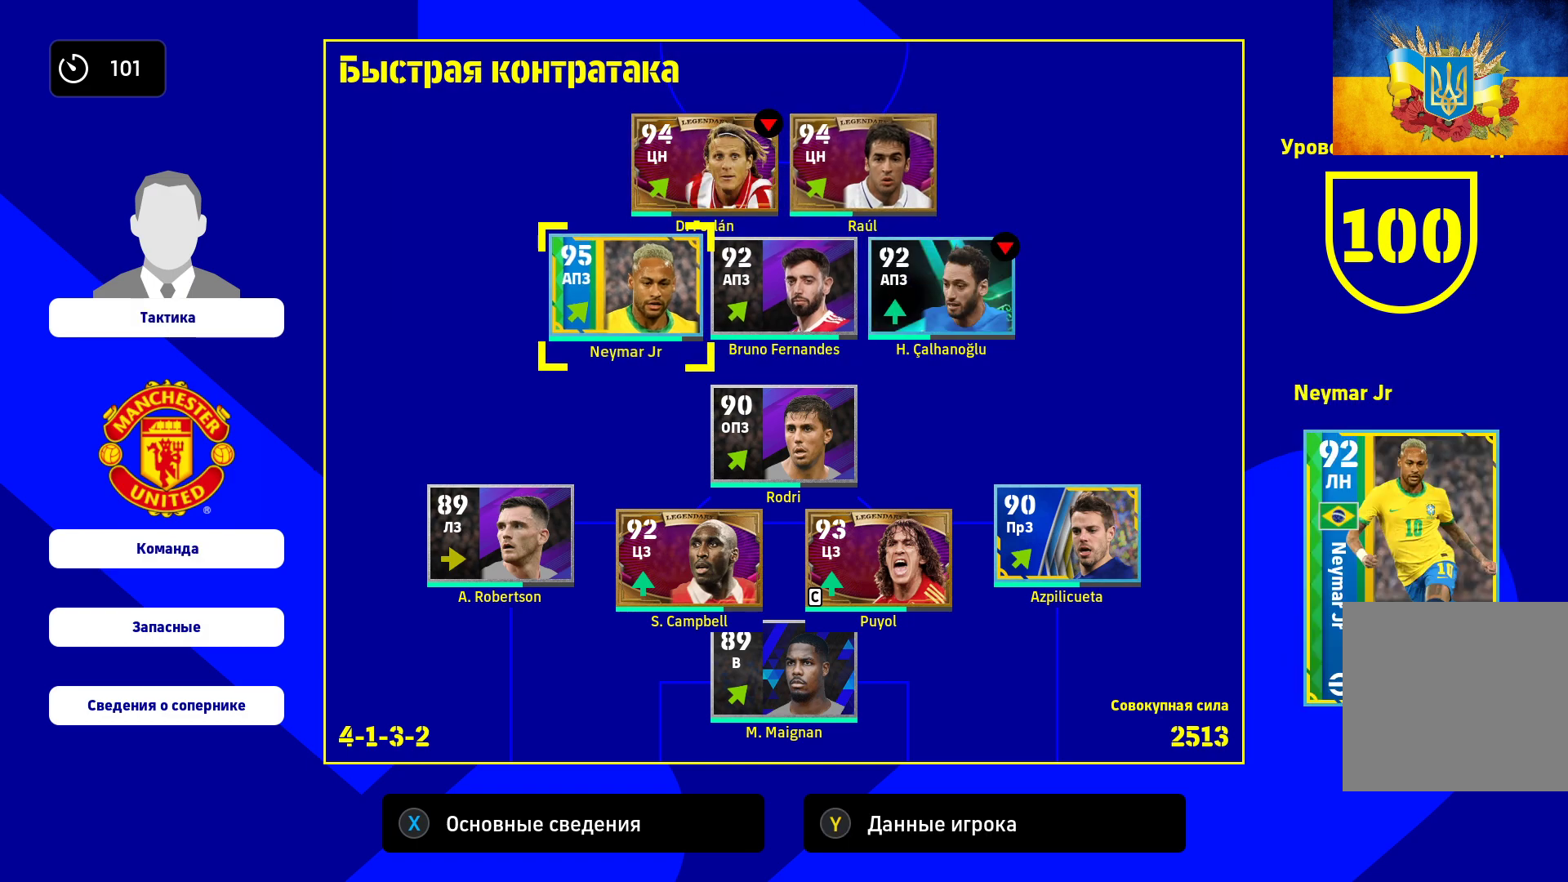
{"buttons": [], "left_stick": "center", "right_stick": "center", "events": [[117, "left_stick", "center"], [167, "left_stick", "down"], [317, "left_stick", "center"]]}
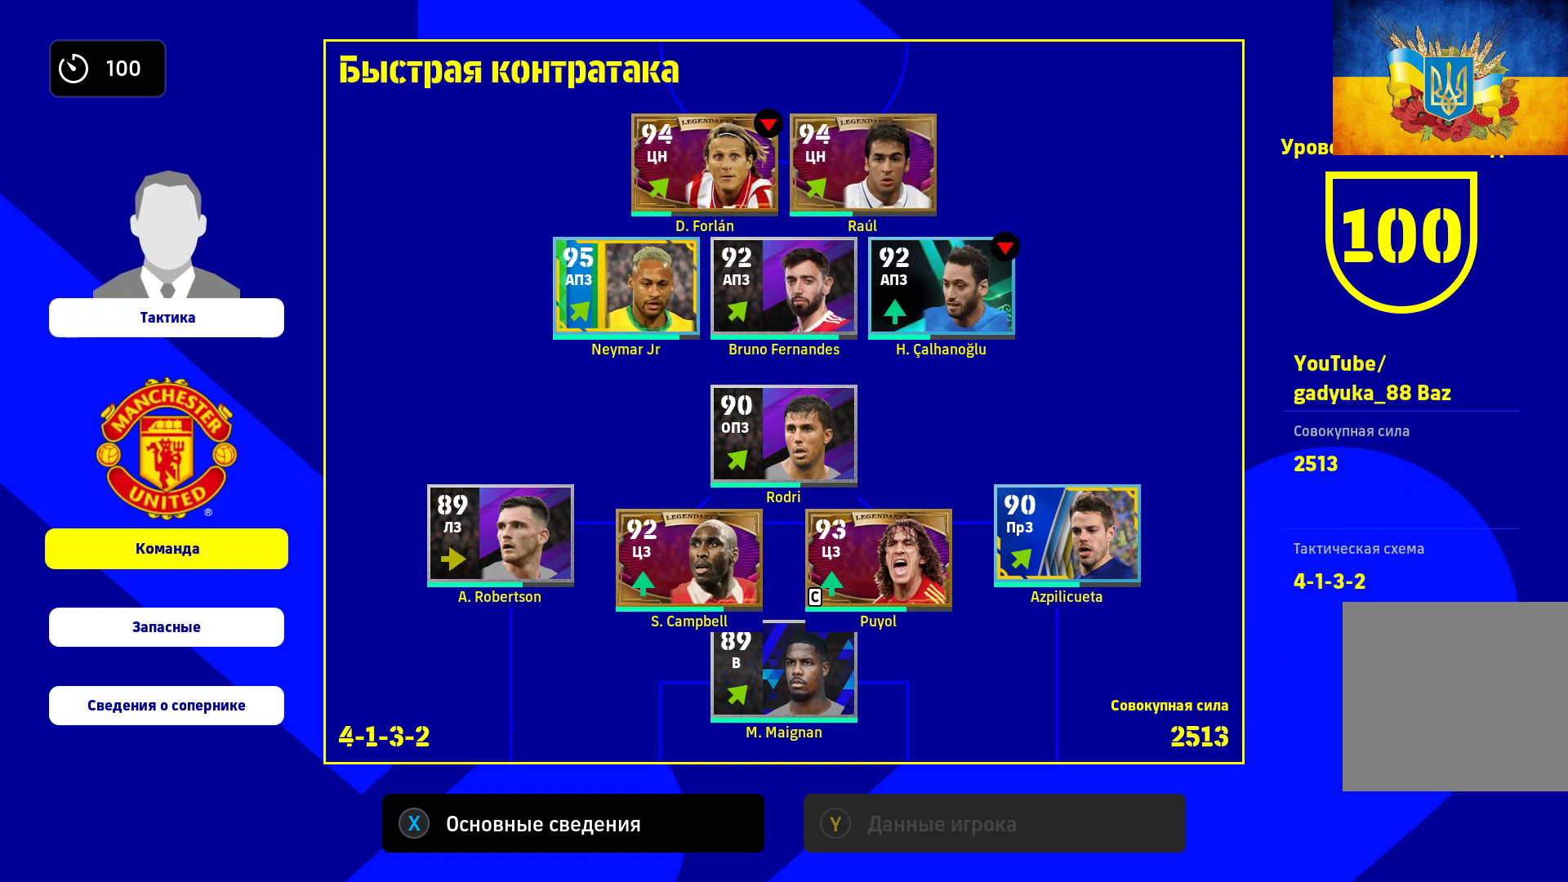
{"buttons": [], "left_stick": "center", "right_stick": "center", "events": [[233, "left_stick", "down"], [383, "left_stick", "center"]]}
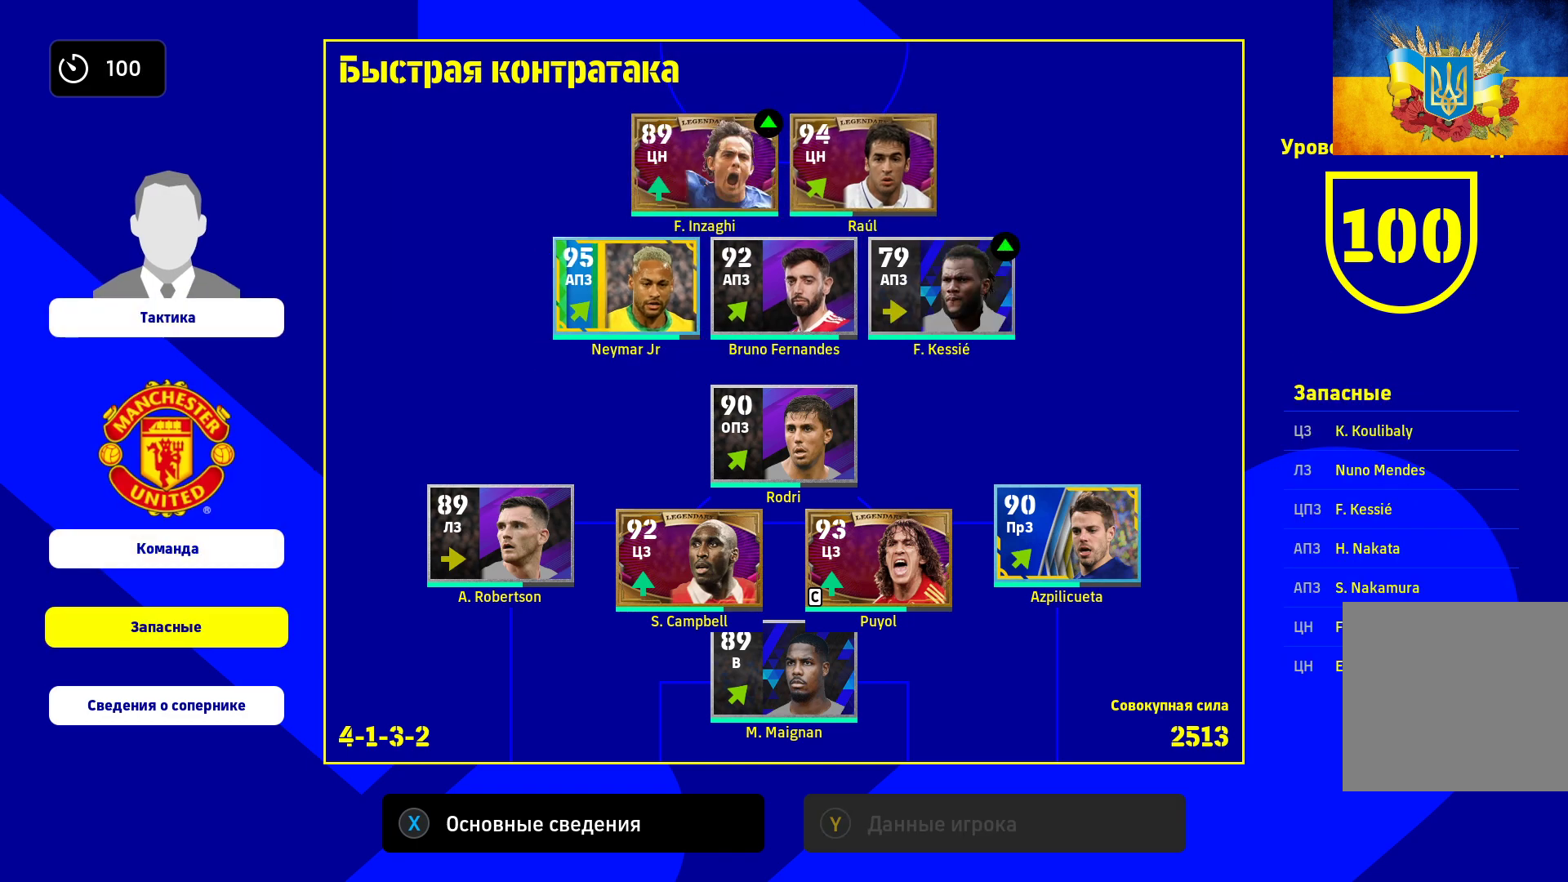
{"buttons": [], "left_stick": "down", "right_stick": "center", "events": [[67, "A", "down"], [183, "A", "up"], [283, "left_stick", "down"], [433, "left_stick", "center"], [500, "left_stick", "down"]]}
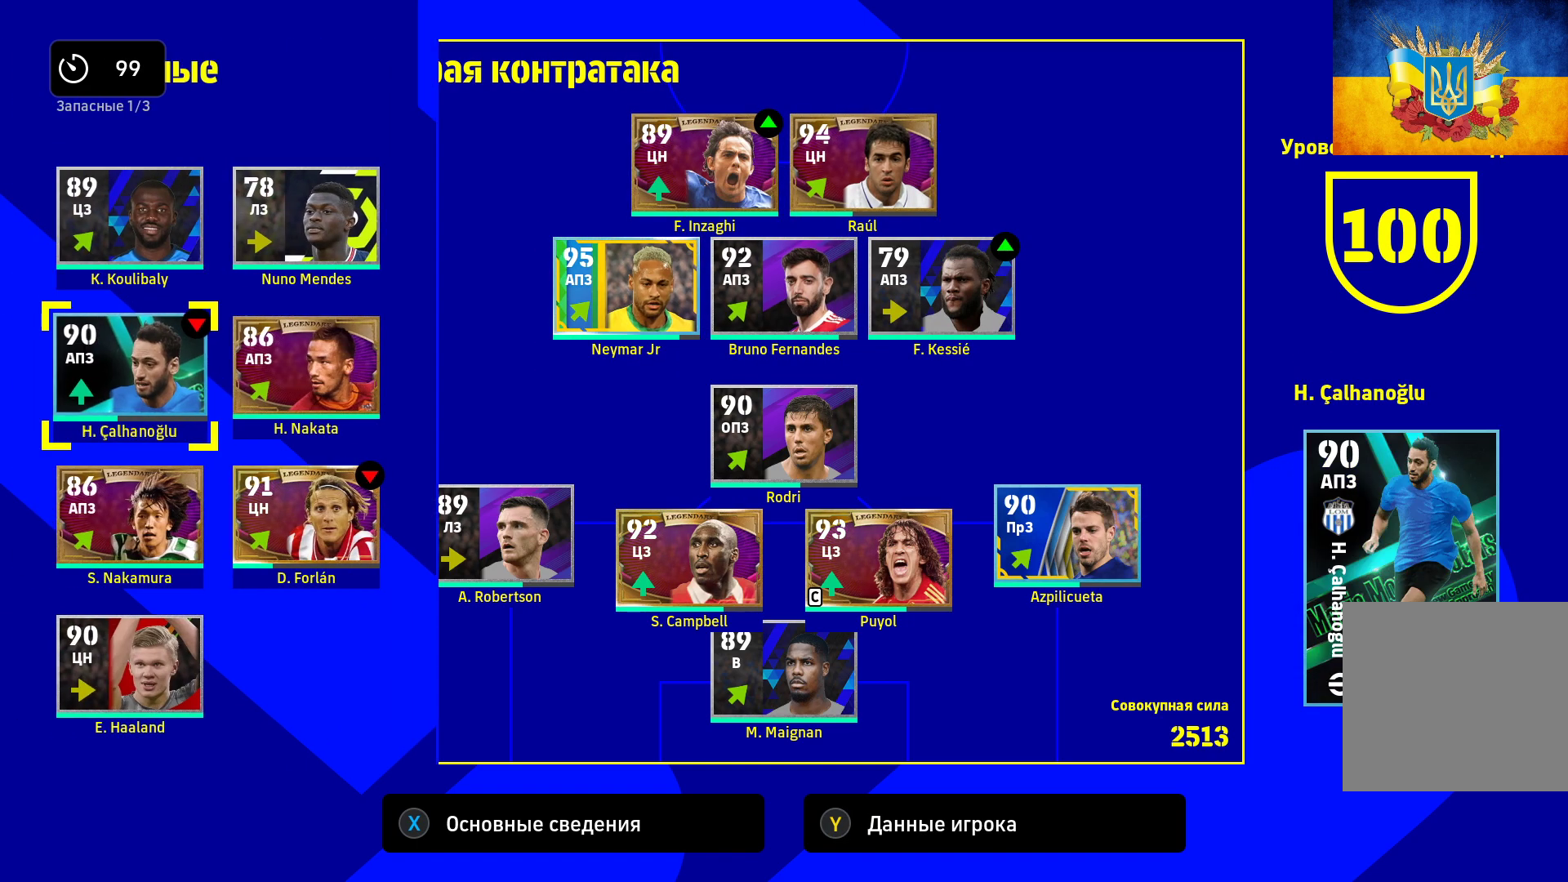
{"buttons": [], "left_stick": "center", "right_stick": "center", "events": [[150, "left_stick", "center"]]}
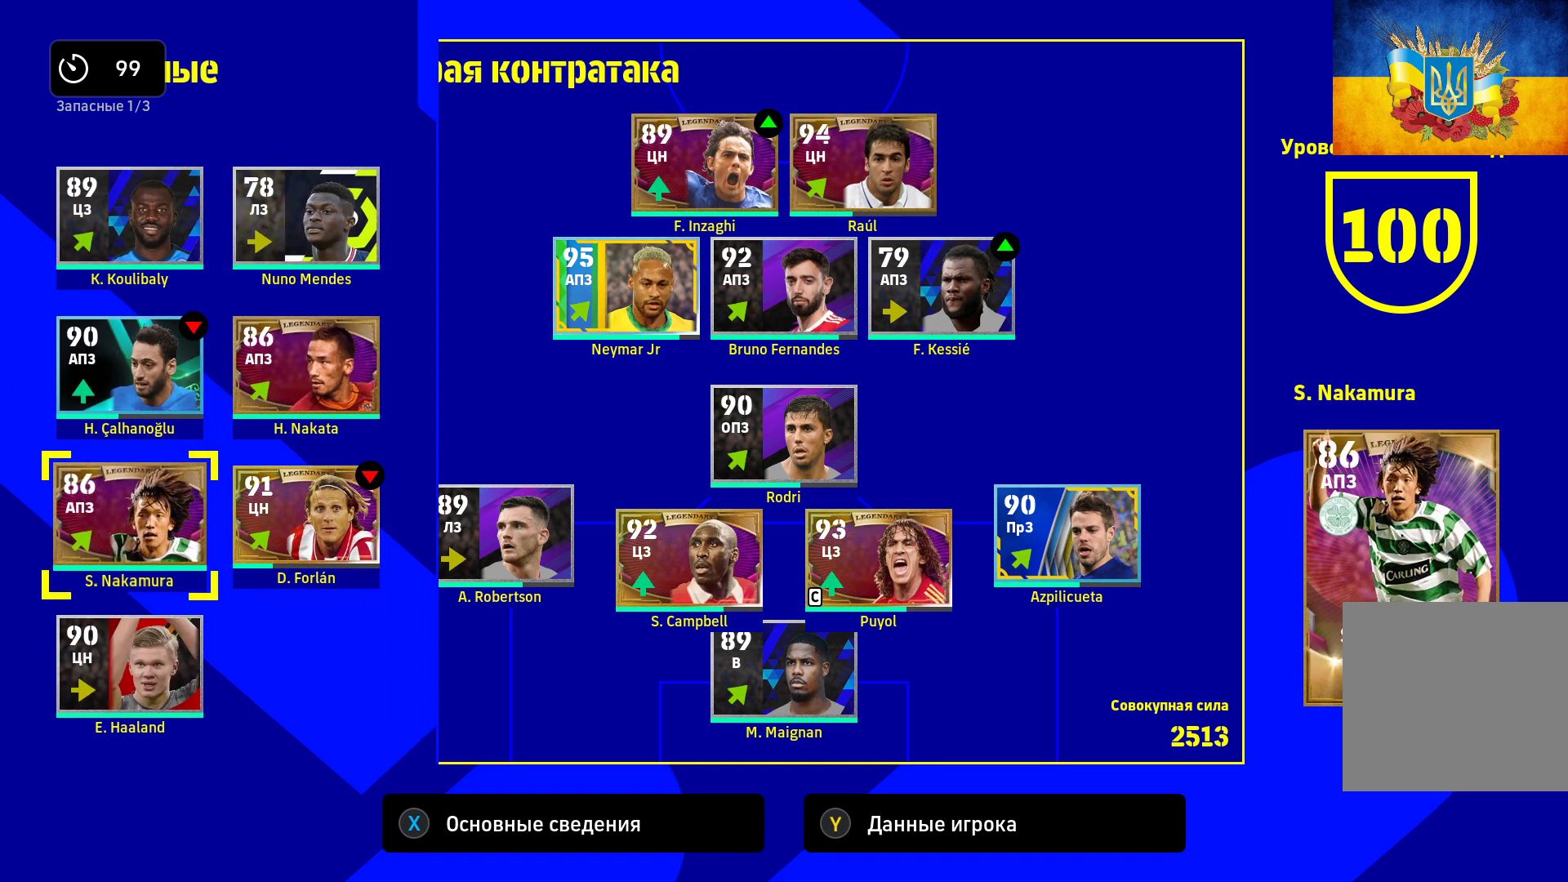
{"buttons": [], "left_stick": "center", "right_stick": "center", "events": []}
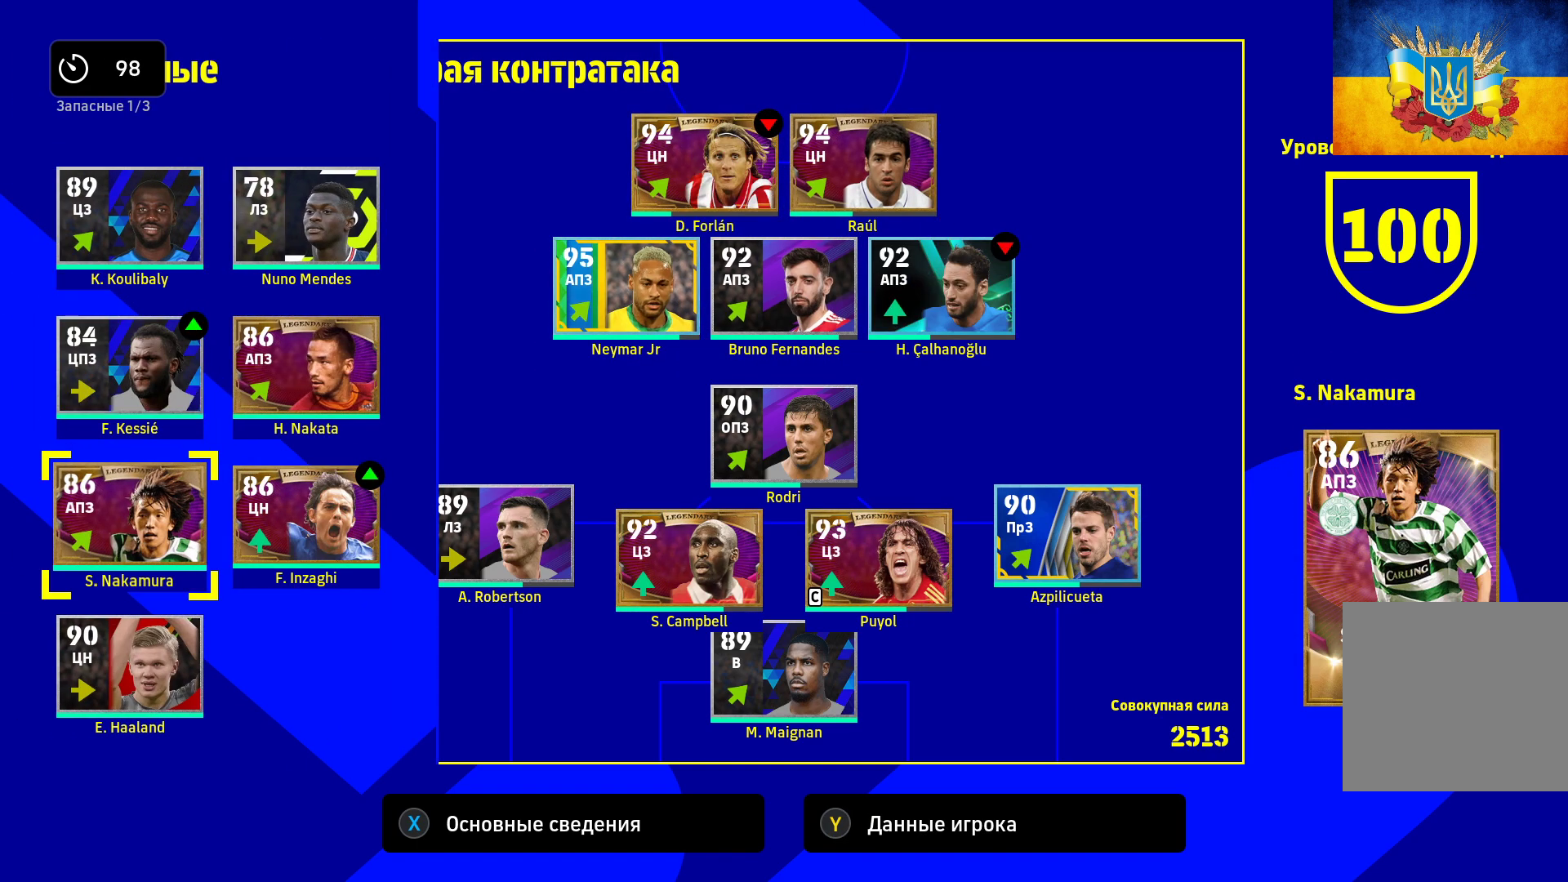
{"buttons": [], "left_stick": "up", "right_stick": "center", "events": [[317, "left_stick", "up"]]}
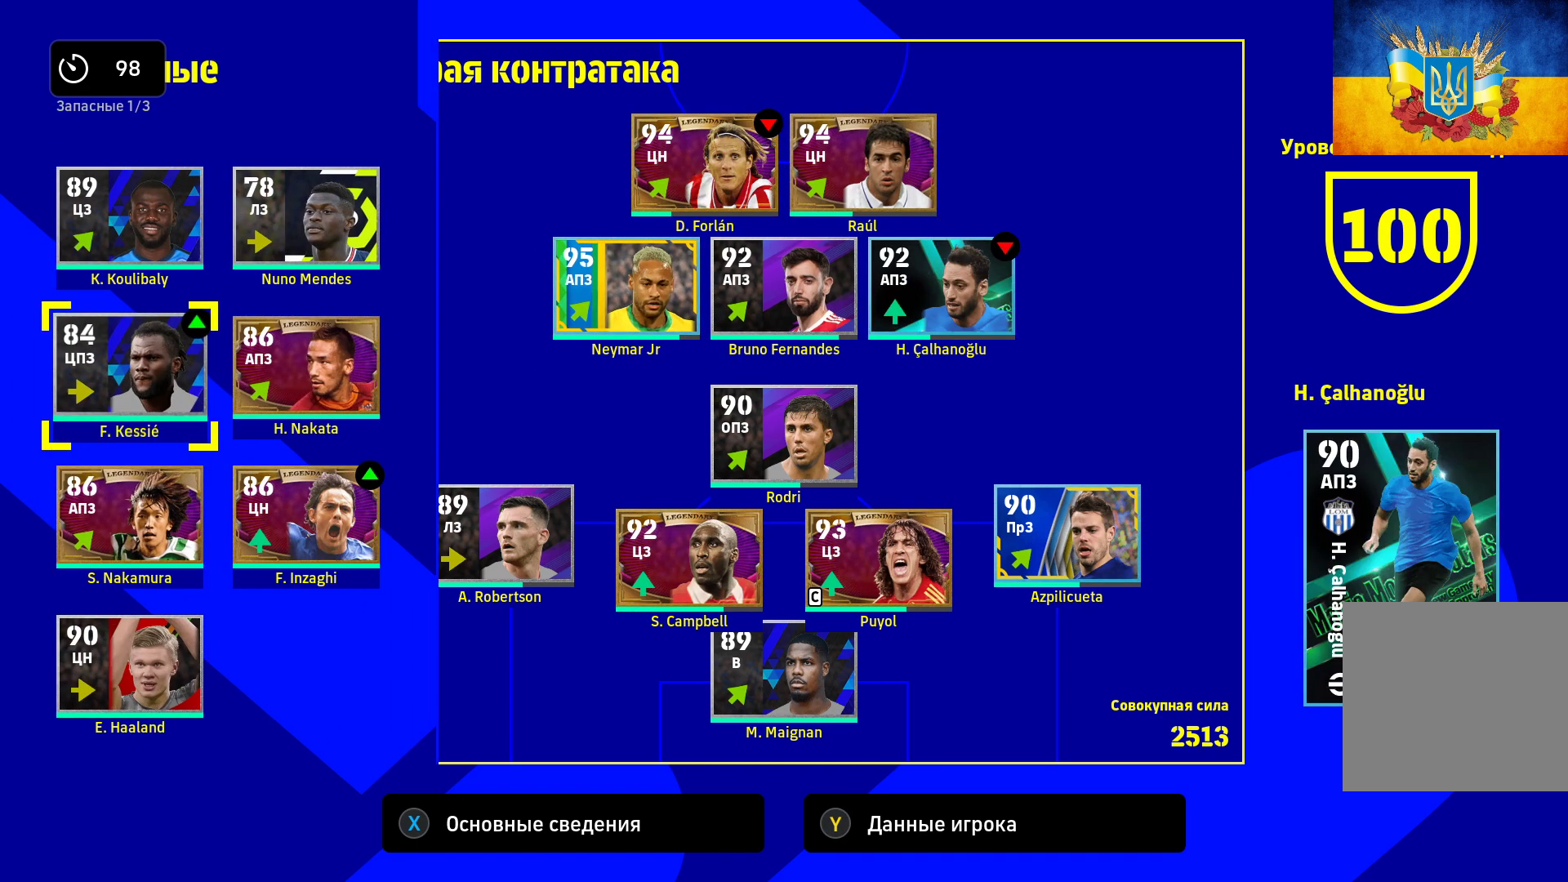
{"buttons": [], "left_stick": "right", "right_stick": "center", "events": [[233, "left_stick", "center"], [400, "left_stick", "right"]]}
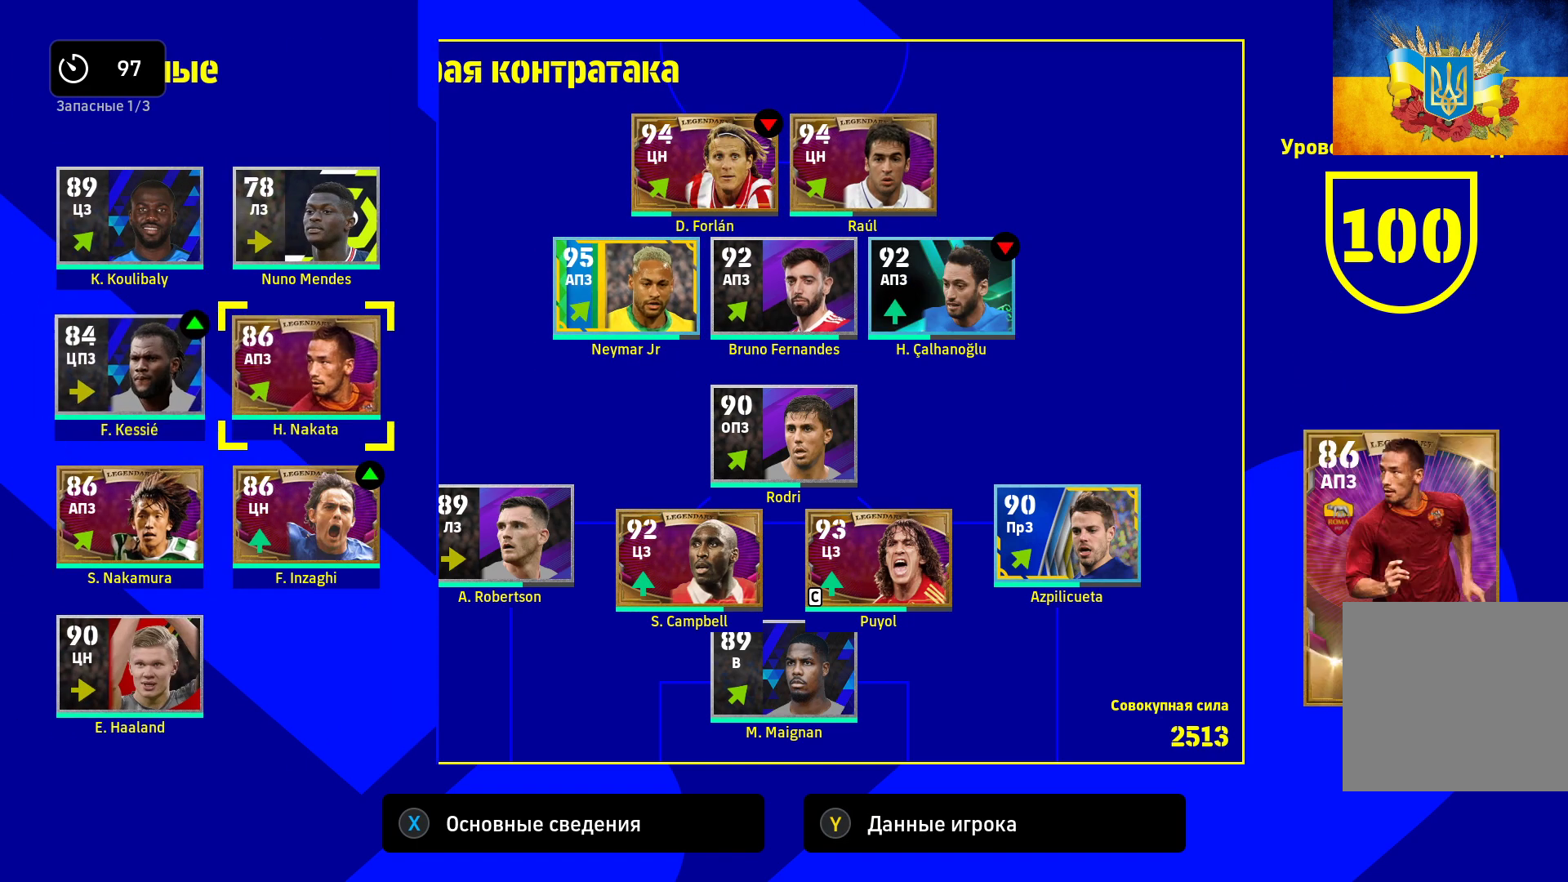
{"buttons": [], "left_stick": "center", "right_stick": "center", "events": [[17, "B", "down"], [100, "left_stick", "center"], [117, "B", "up"], [283, "left_stick", "right"], [467, "left_stick", "center"]]}
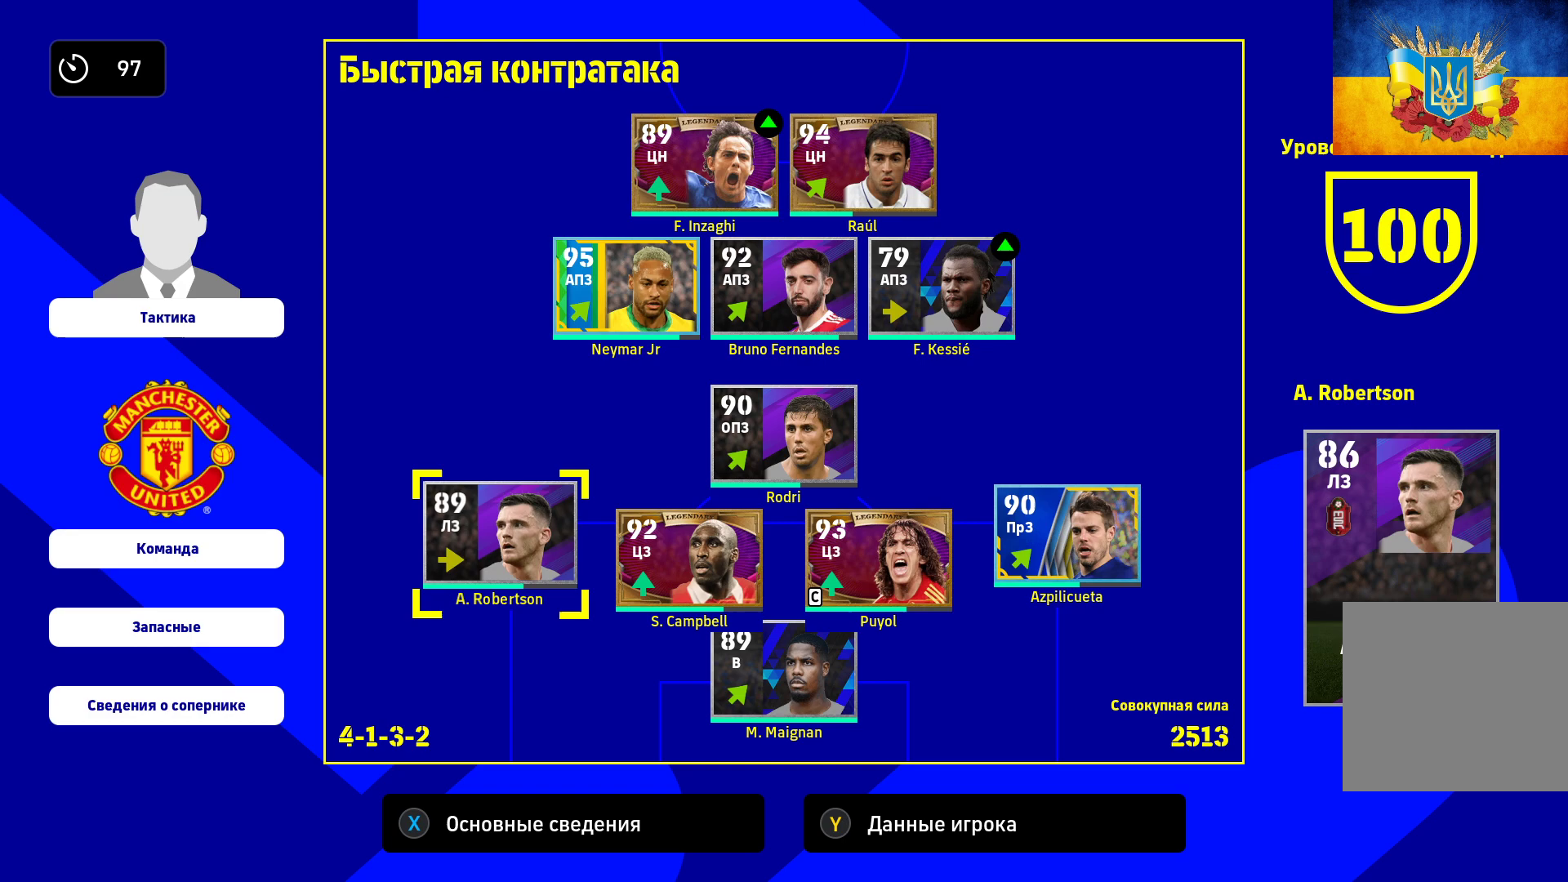
{"buttons": [], "left_stick": "center", "right_stick": "center", "events": [[67, "left_stick", "up"], [450, "left_stick", "center"]]}
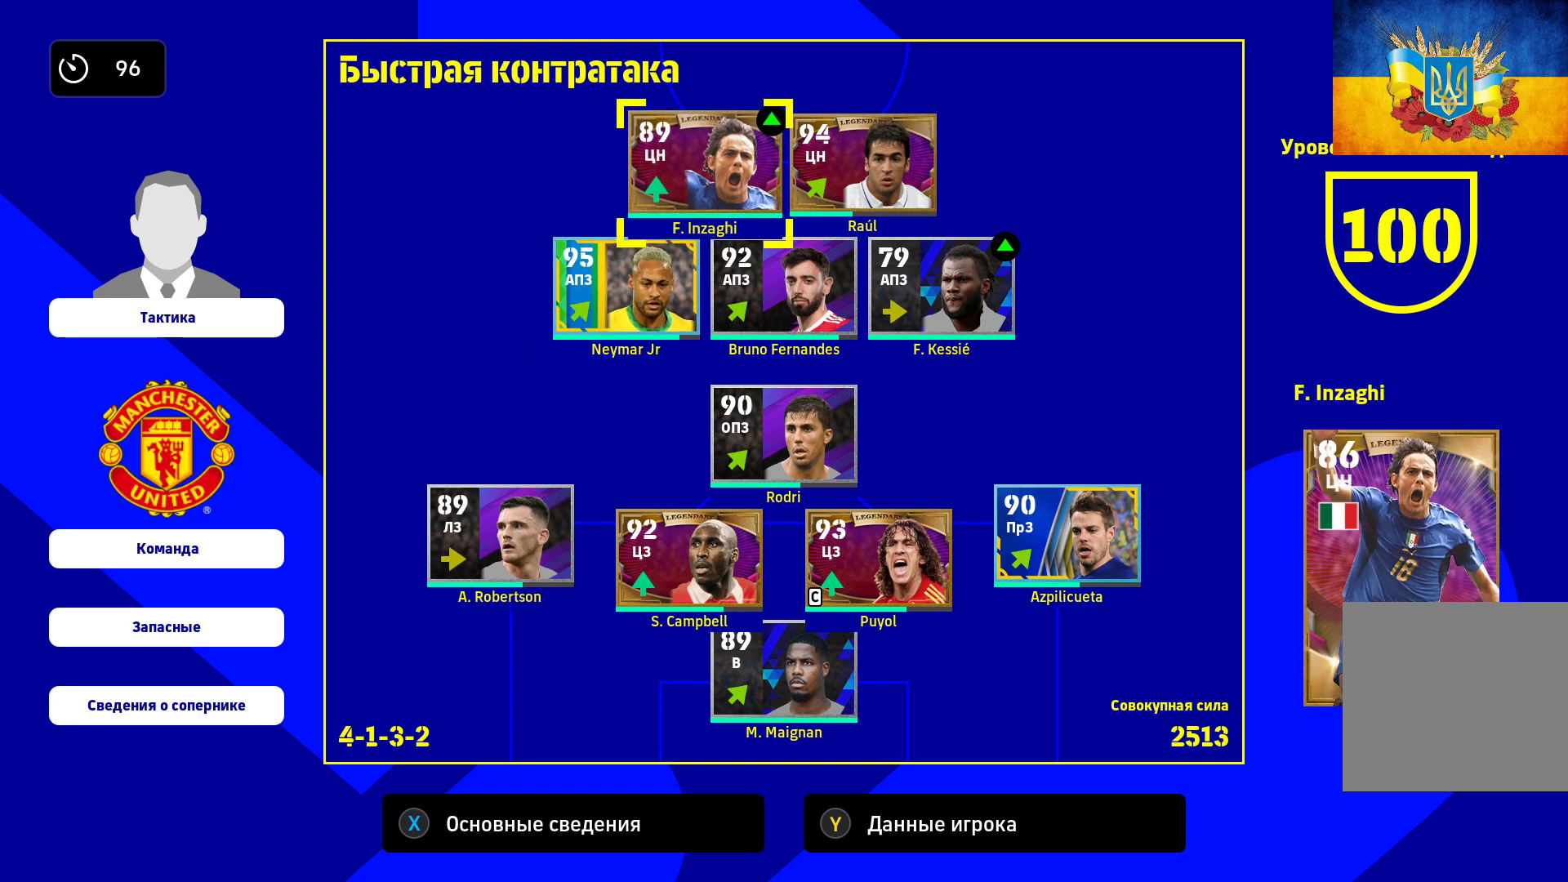
{"buttons": [], "left_stick": "down", "right_stick": "center", "events": [[83, "A", "down"], [183, "A", "up"], [250, "left_stick", "left"], [367, "left_stick", "center"], [433, "left_stick", "down"]]}
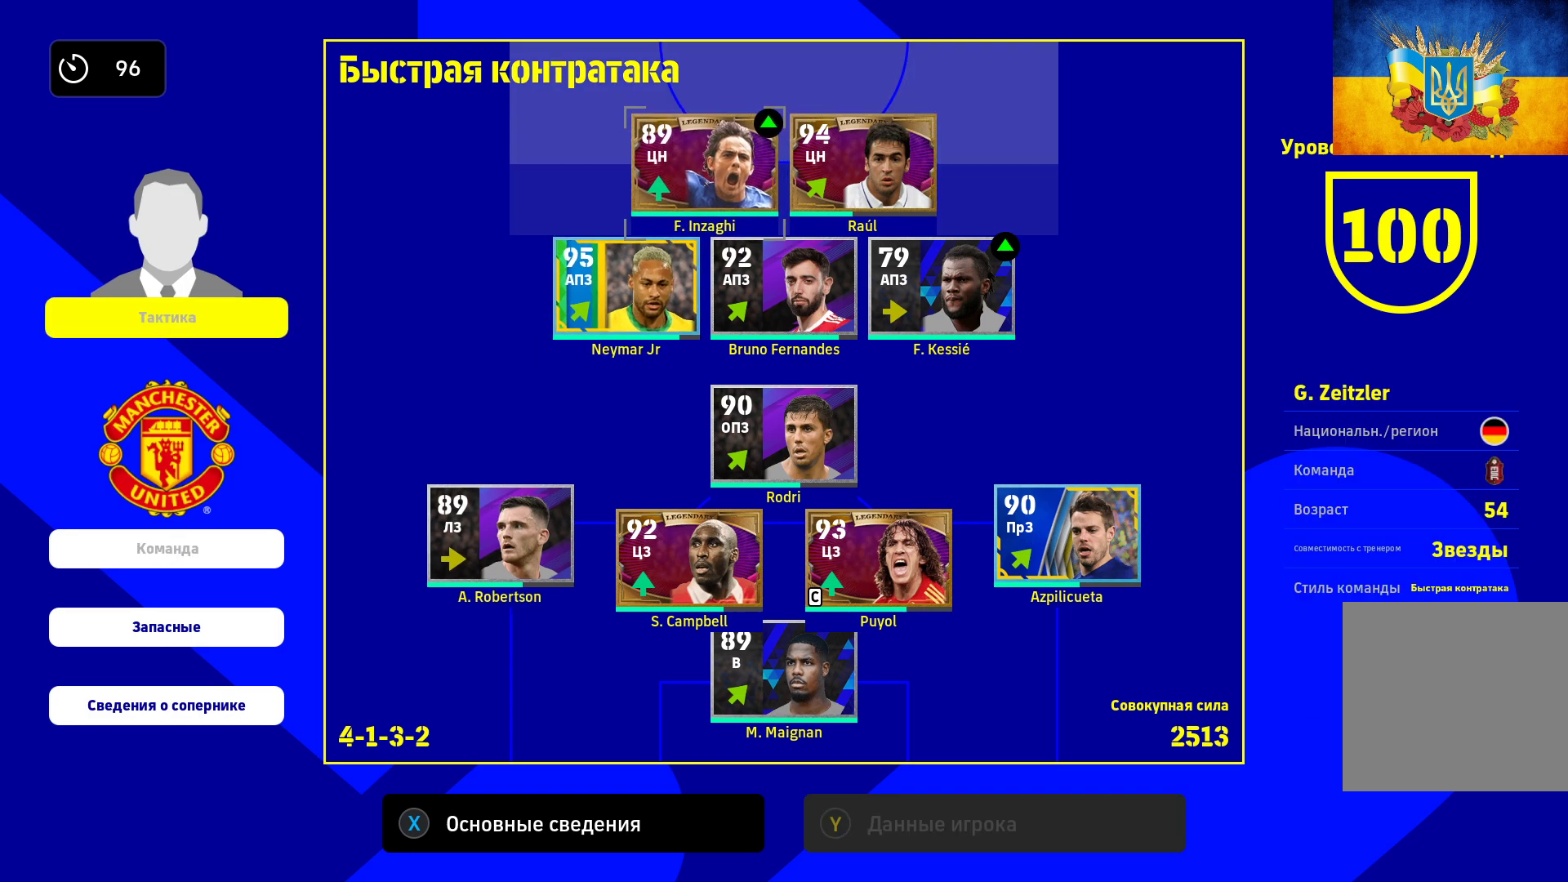
{"buttons": [], "left_stick": "center", "right_stick": "center", "events": [[117, "left_stick", "center"], [183, "left_stick", "down"], [333, "left_stick", "center"], [367, "A", "down"], [500, "A", "up"]]}
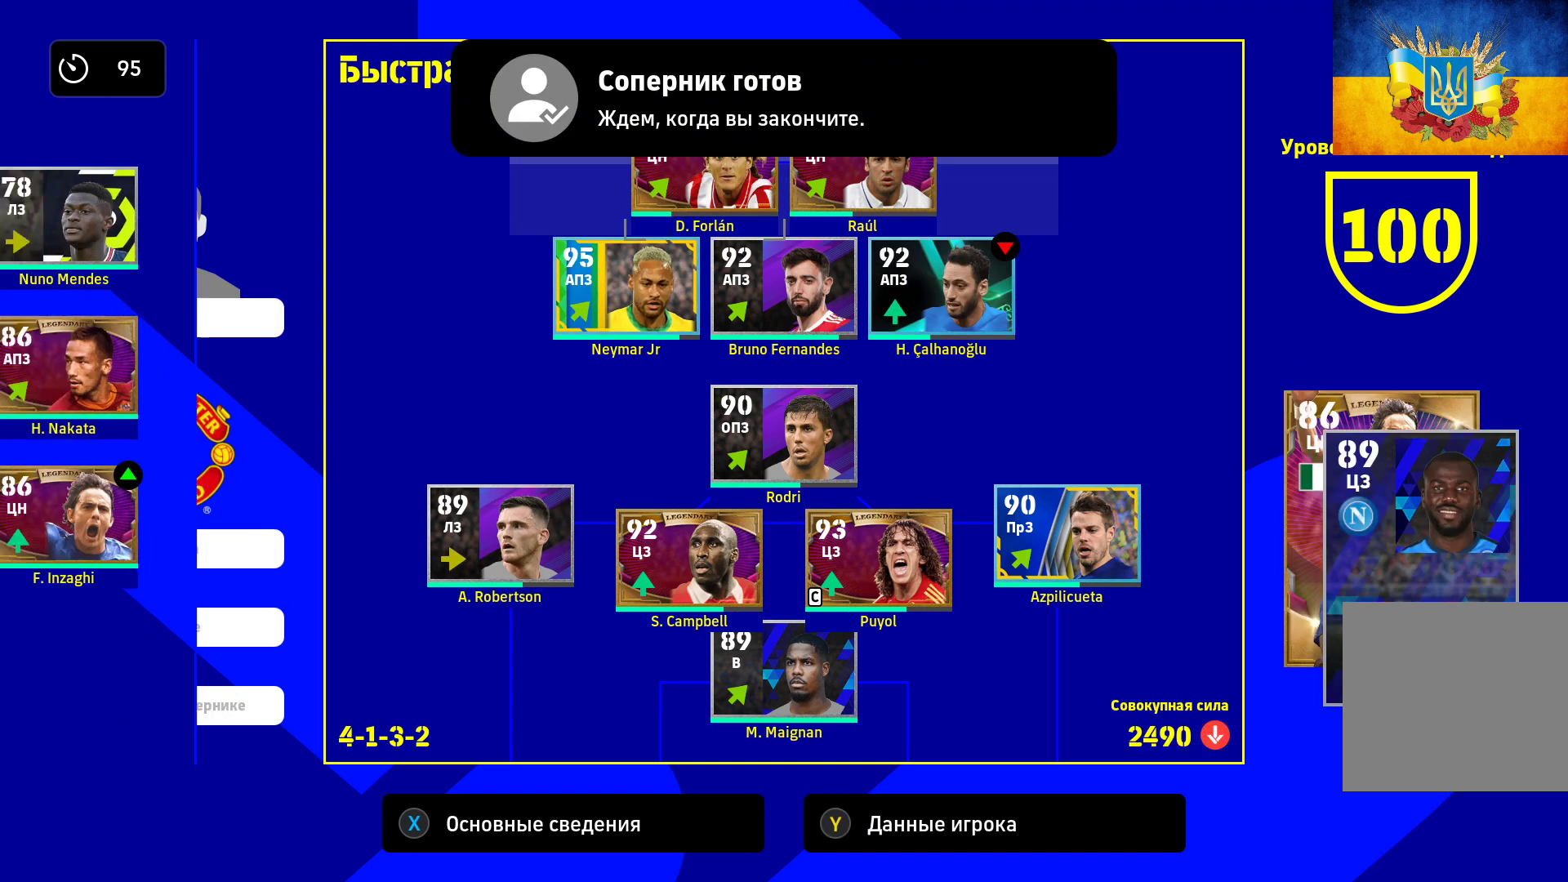
{"buttons": [], "left_stick": "center", "right_stick": "center", "events": []}
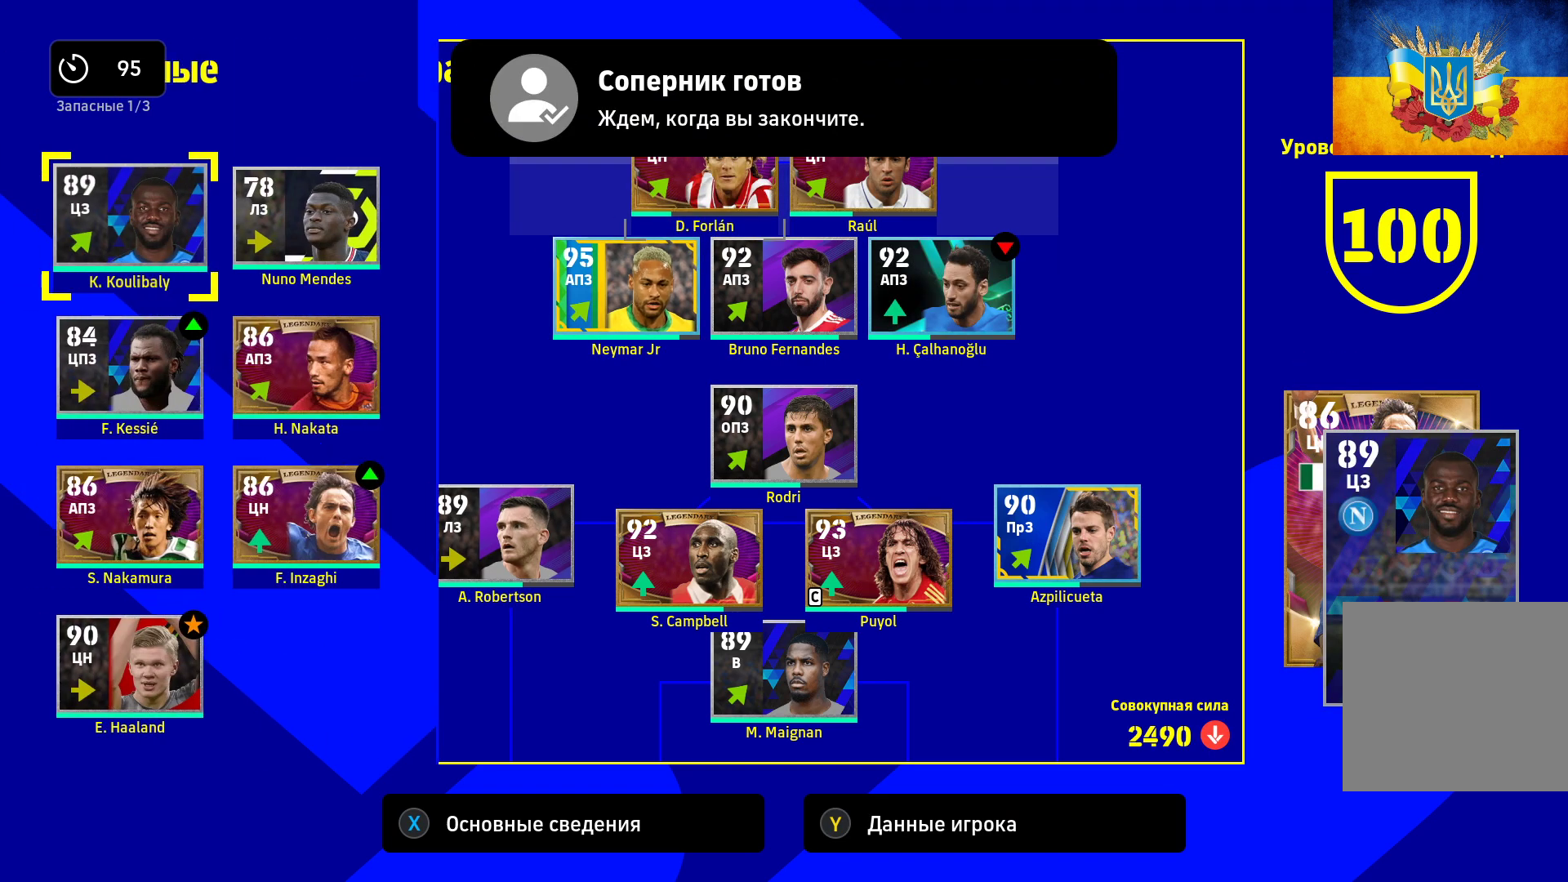
{"buttons": [], "left_stick": "center", "right_stick": "center", "events": [[133, "B", "down"], [250, "B", "up"]]}
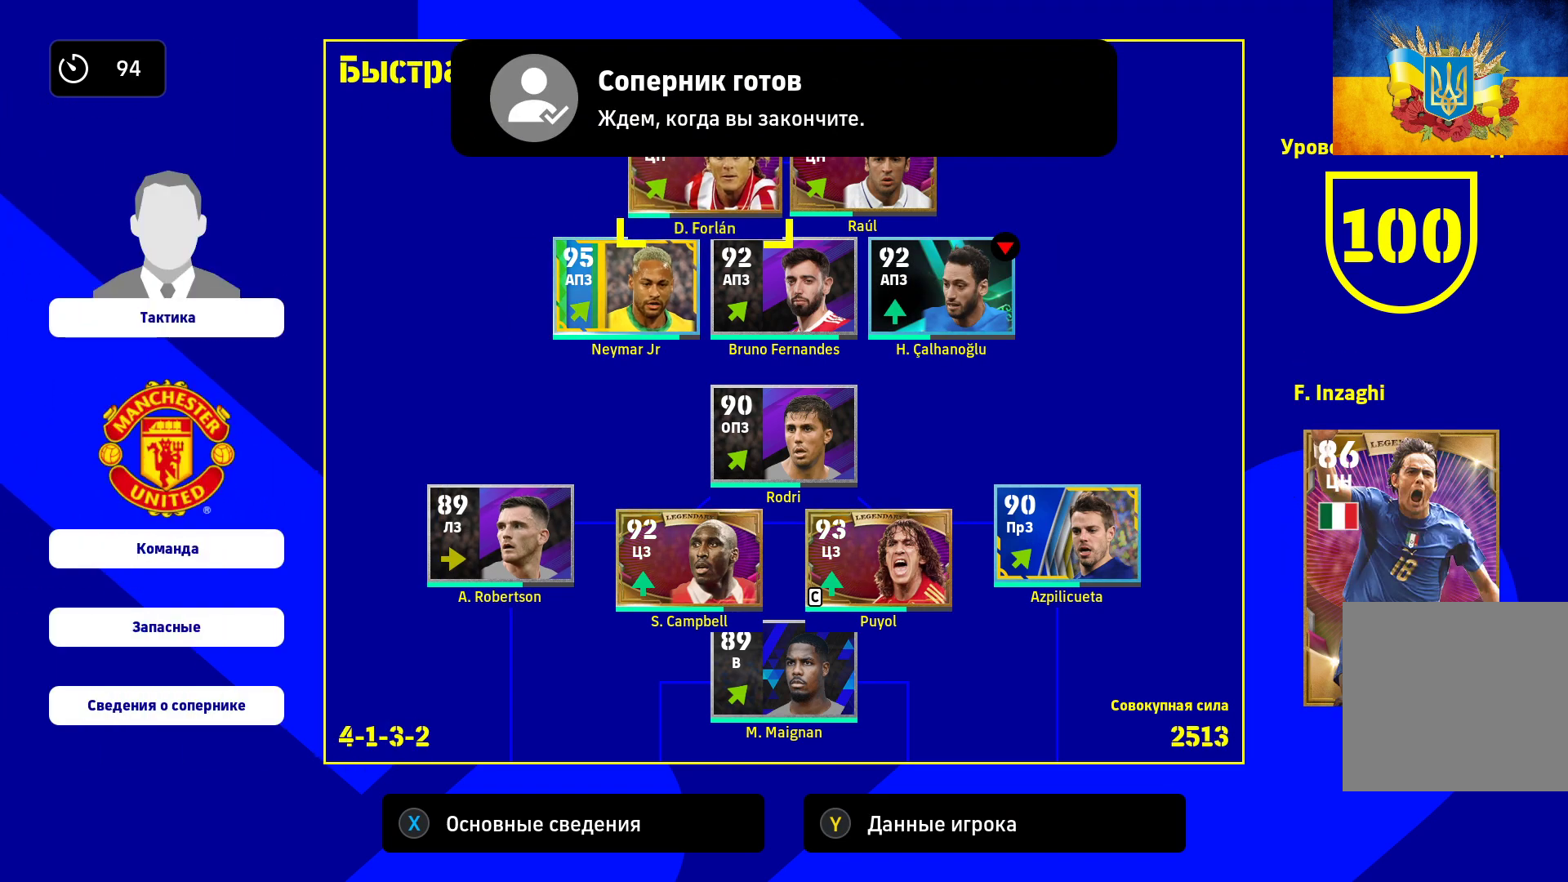
{"buttons": [], "left_stick": "center", "right_stick": "center", "events": []}
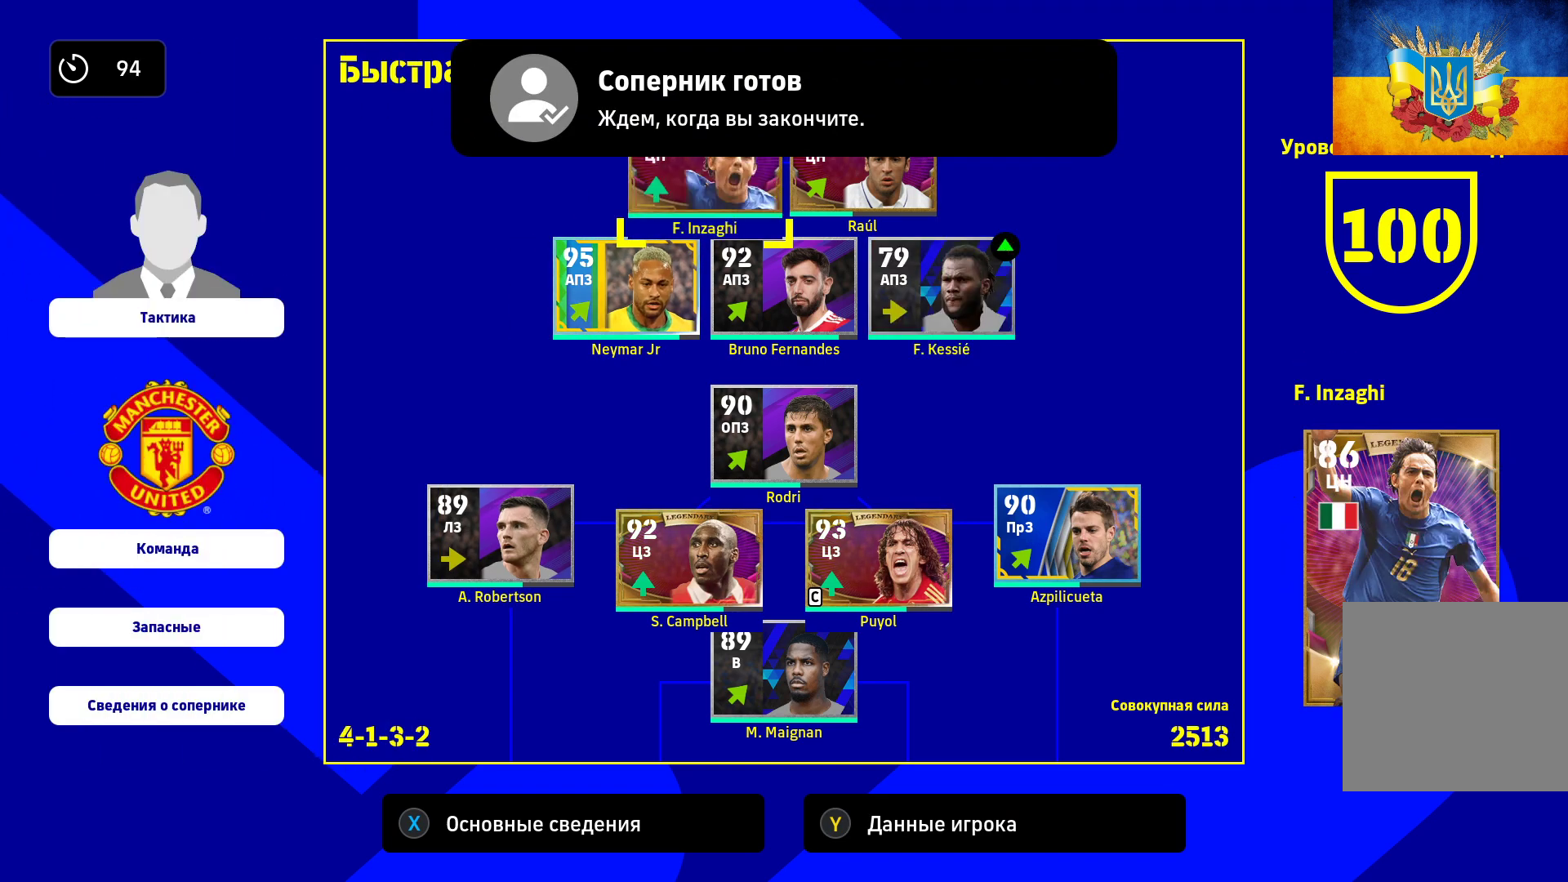
{"buttons": [], "left_stick": "right", "right_stick": "center", "events": [[117, "left_stick", "right"], [317, "left_stick", "center"], [367, "left_stick", "right"]]}
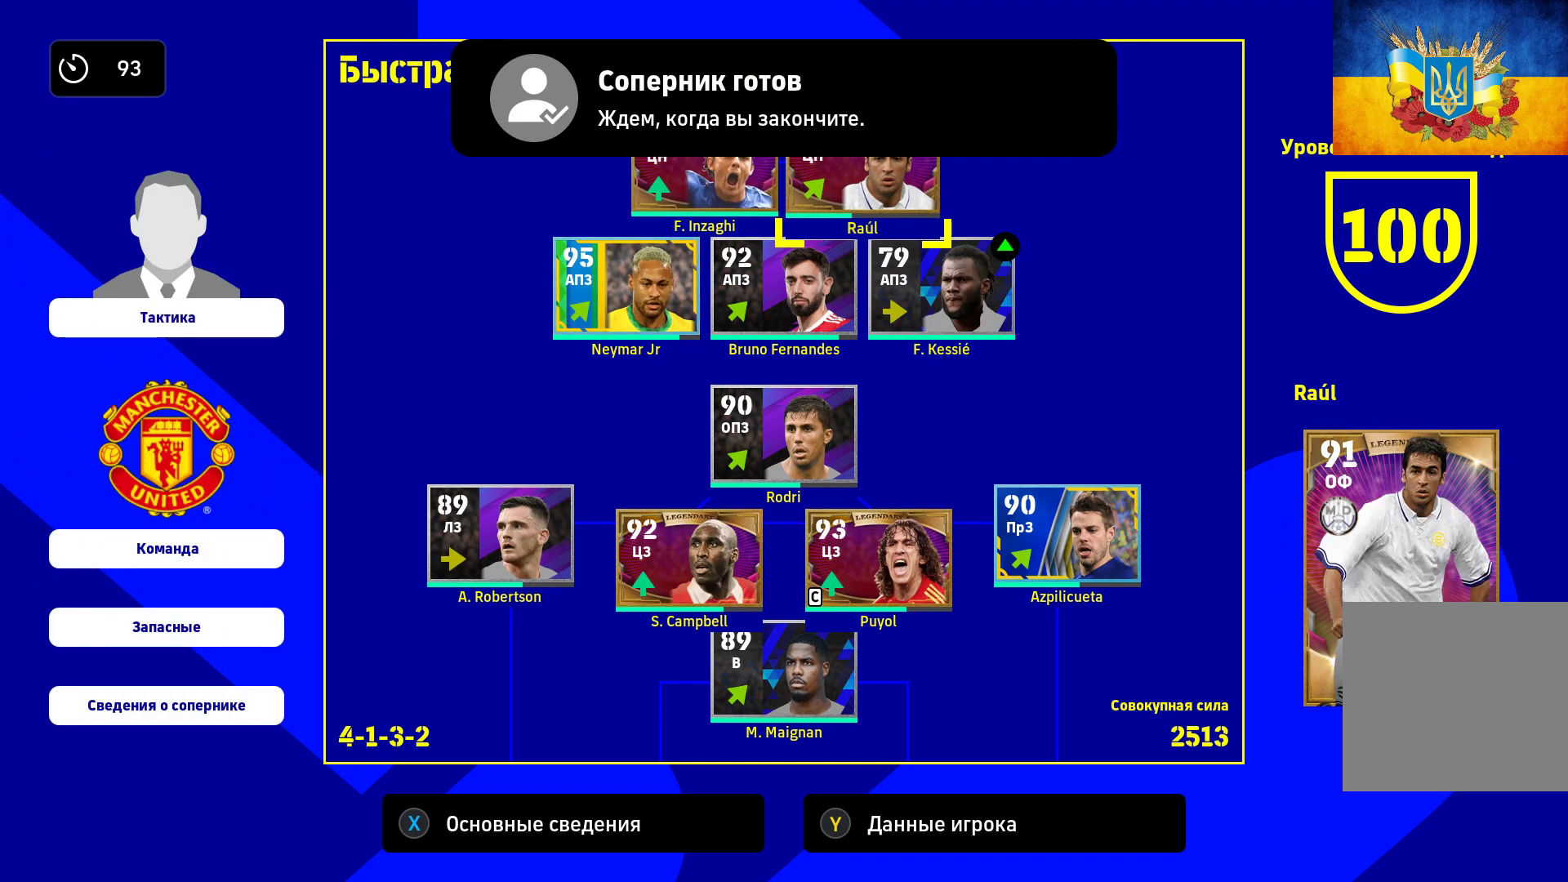
{"buttons": [], "left_stick": "center", "right_stick": "center", "events": [[17, "left_stick", "center"], [150, "left_stick", "down"], [200, "left_stick", "down-left"], [317, "left_stick", "center"]]}
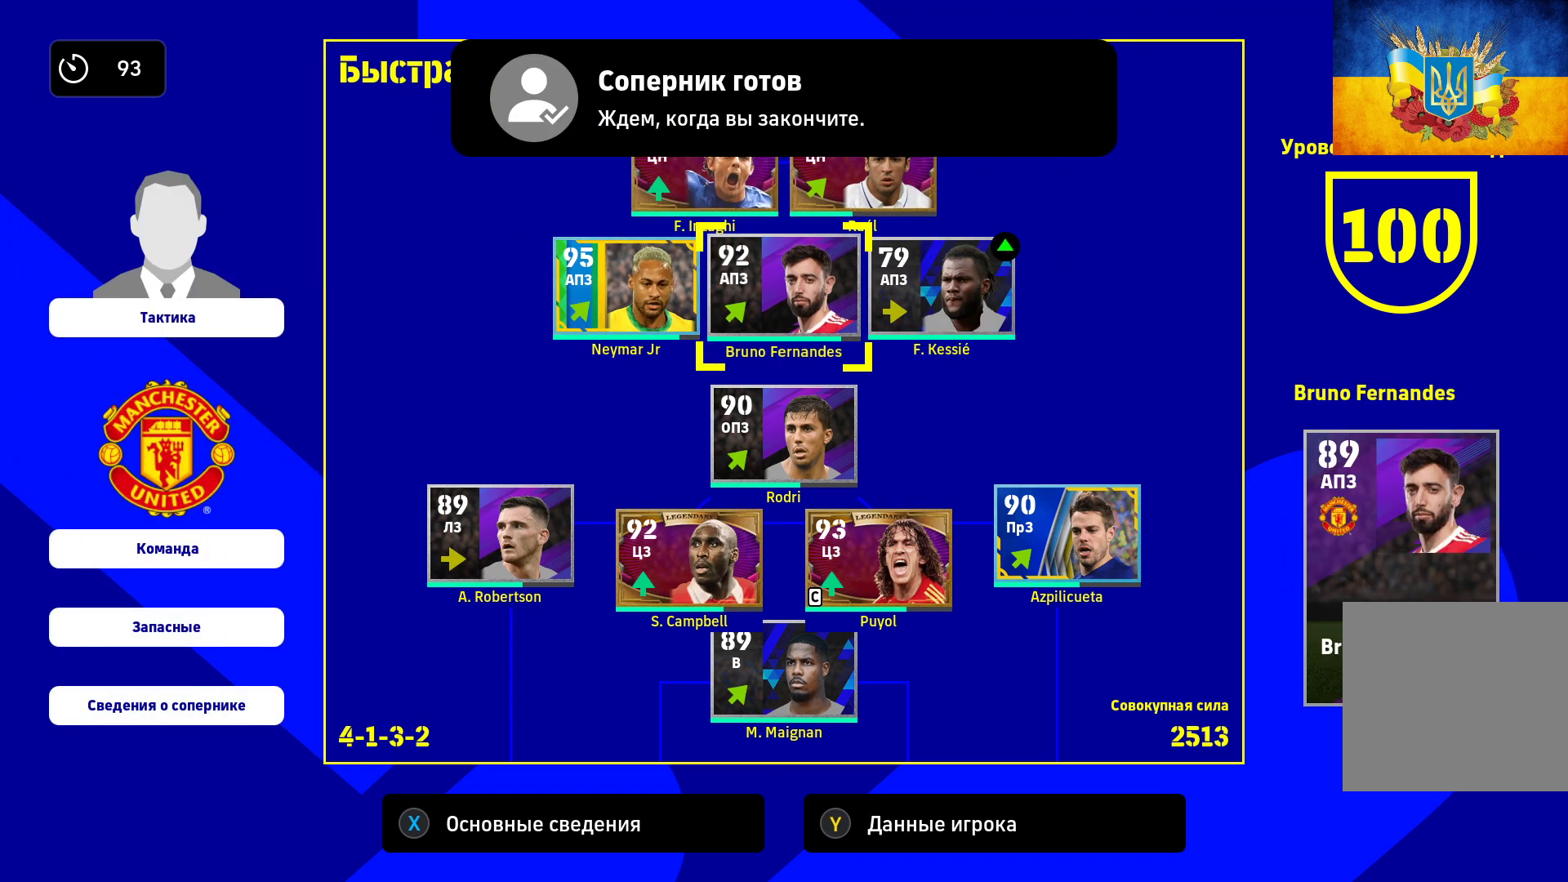
{"buttons": [], "left_stick": "center", "right_stick": "center", "events": [[83, "left_stick", "left"], [267, "left_stick", "center"], [350, "left_stick", "left"], [500, "left_stick", "center"]]}
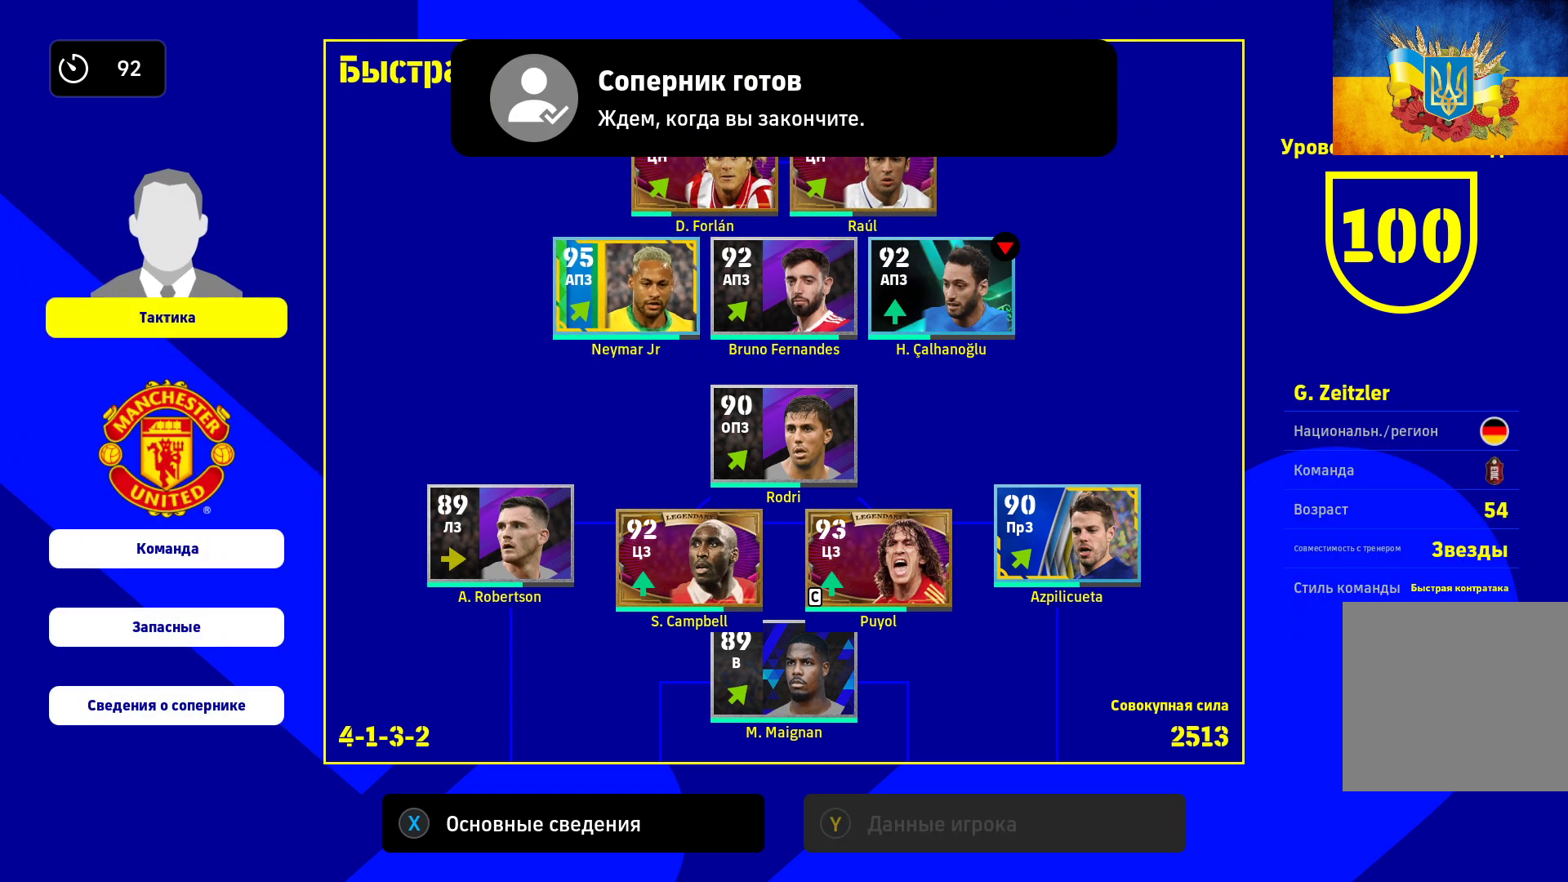
{"buttons": [], "left_stick": "down", "right_stick": "center", "events": [[67, "left_stick", "down"], [117, "left_stick", "down-left"], [267, "left_stick", "center"], [367, "left_stick", "down"]]}
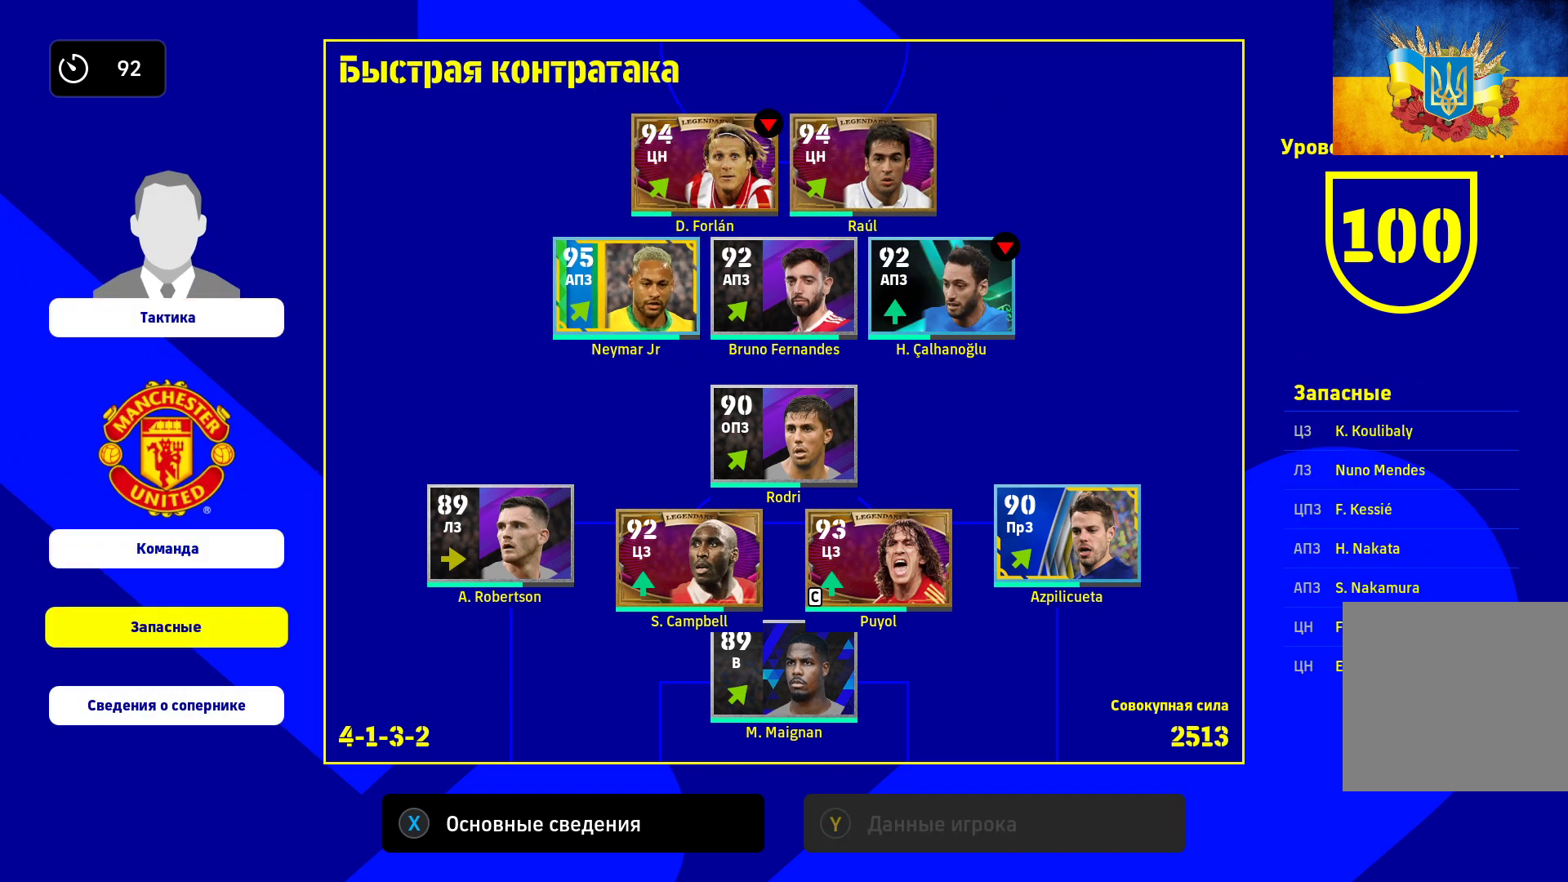
{"buttons": [], "left_stick": "center", "right_stick": "center", "events": [[33, "left_stick", "center"], [67, "A", "down"], [200, "A", "up"]]}
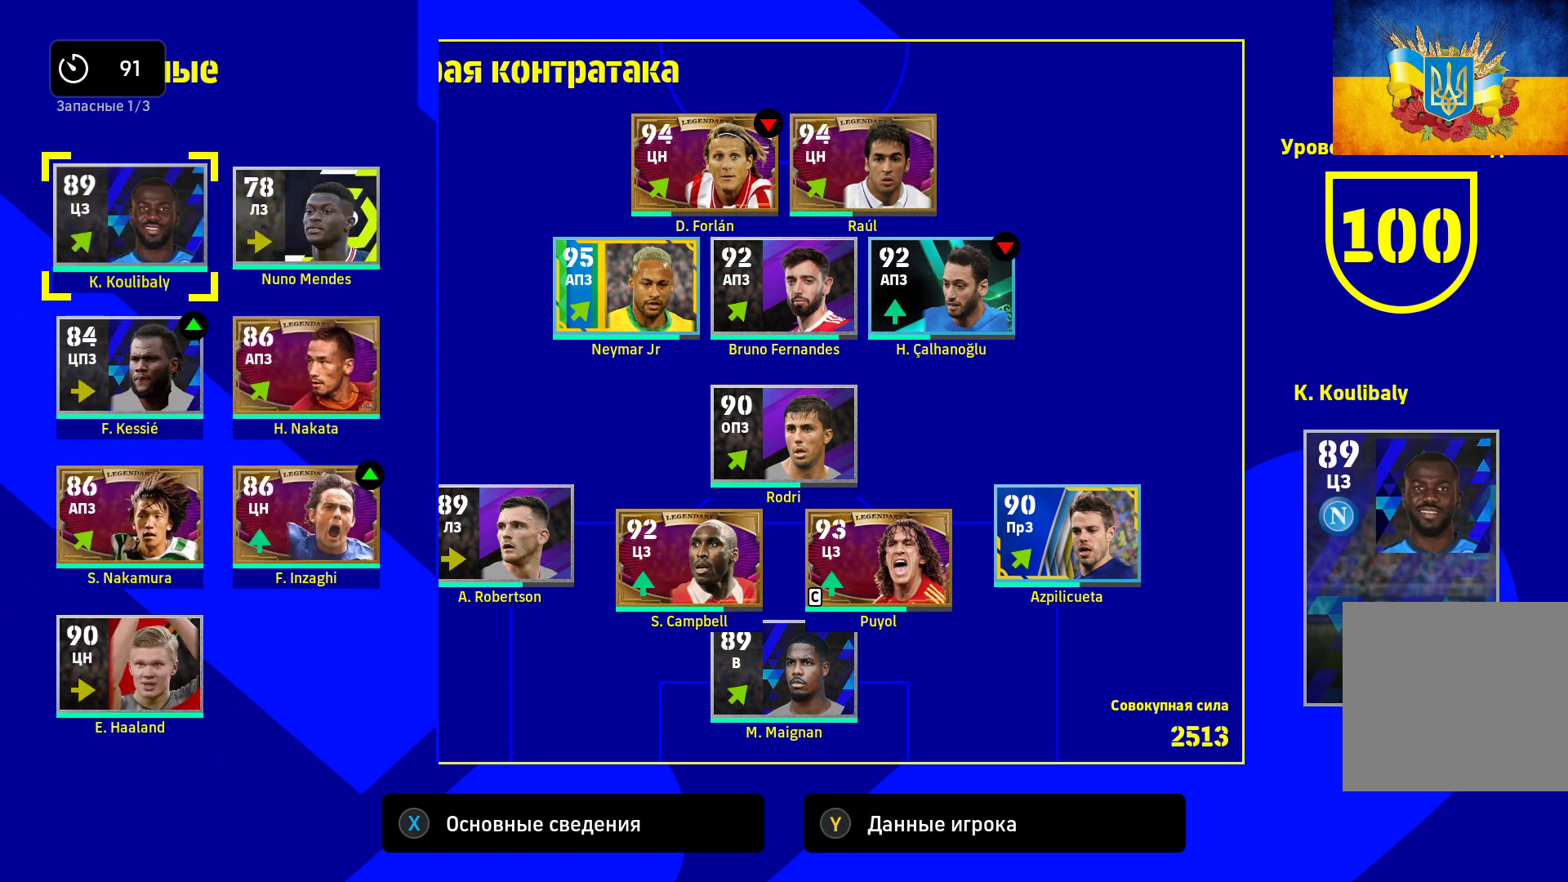
{"buttons": [], "left_stick": "center", "right_stick": "center", "events": [[117, "left_stick", "down"], [267, "left_stick", "center"]]}
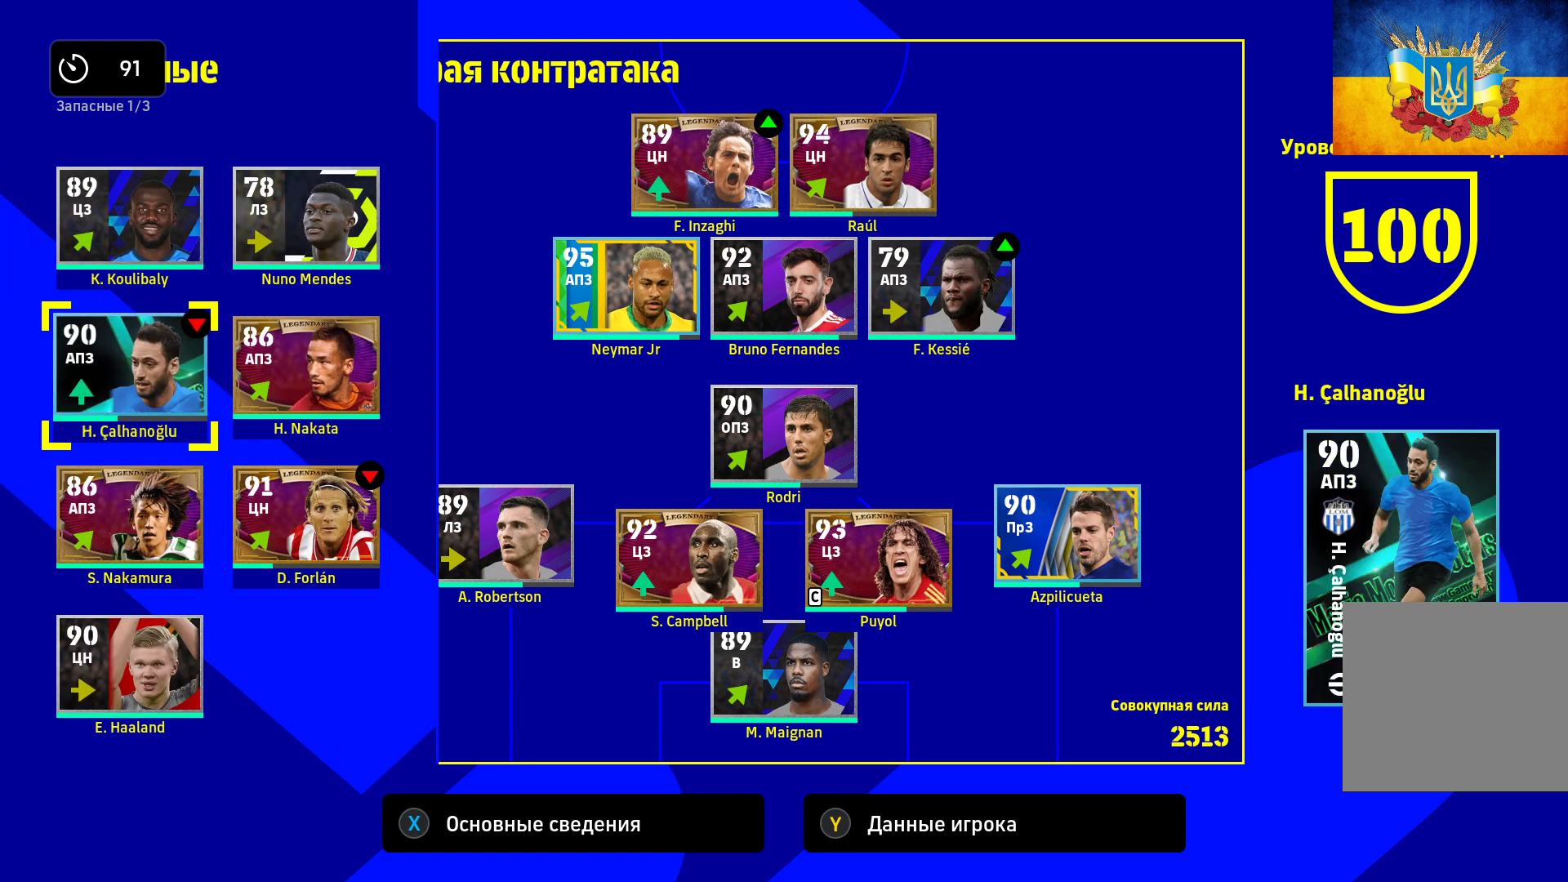
{"buttons": [], "left_stick": "center", "right_stick": "center", "events": []}
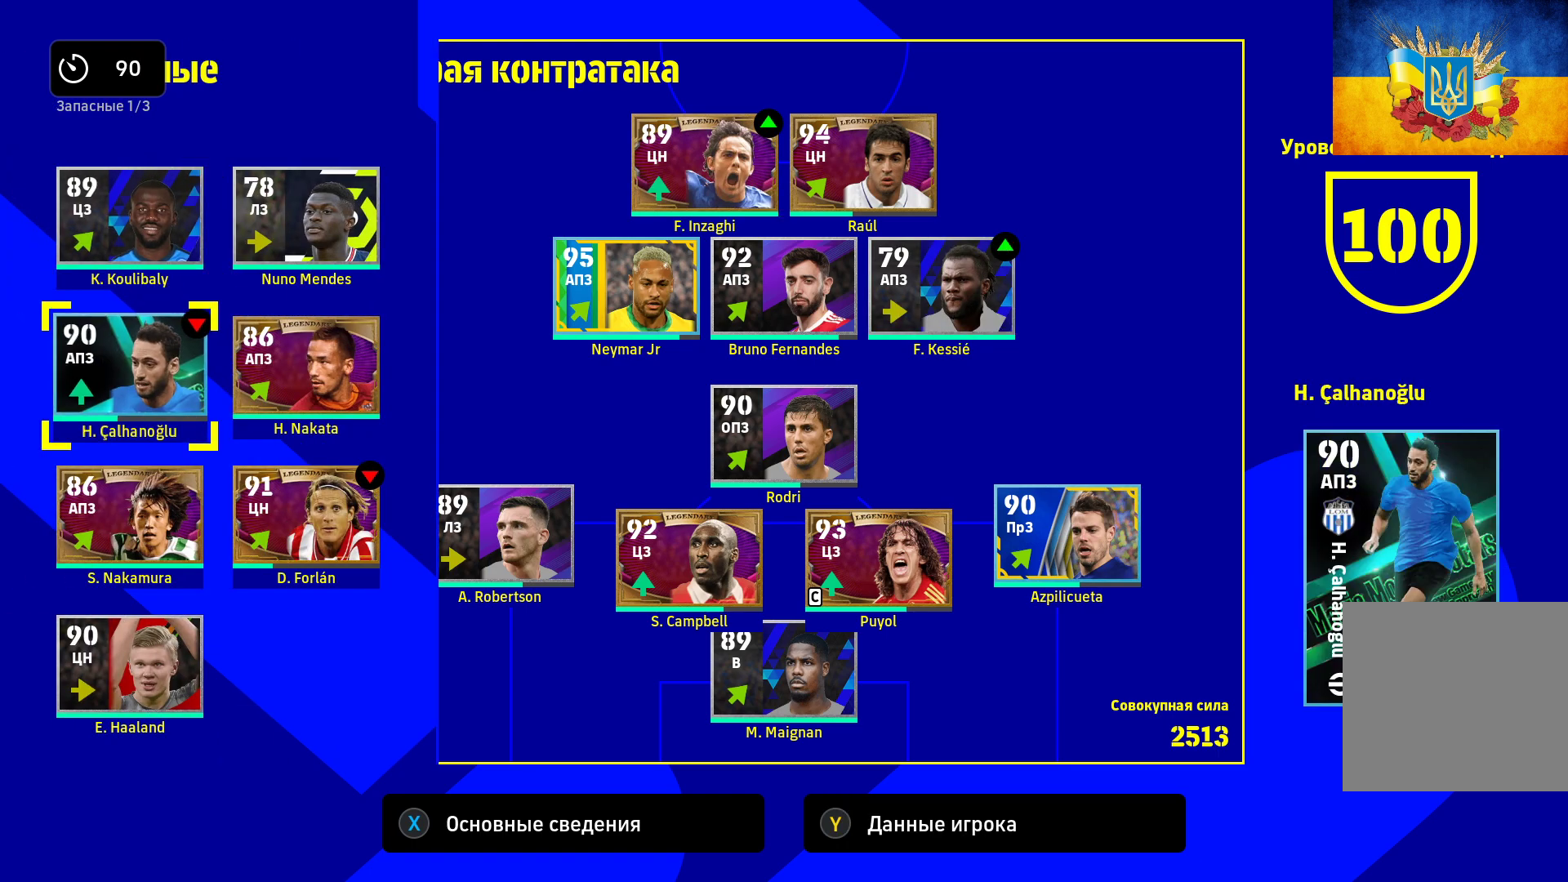
{"buttons": [], "left_stick": "center", "right_stick": "center", "events": [[67, "left_stick", "right"], [250, "left_stick", "center"]]}
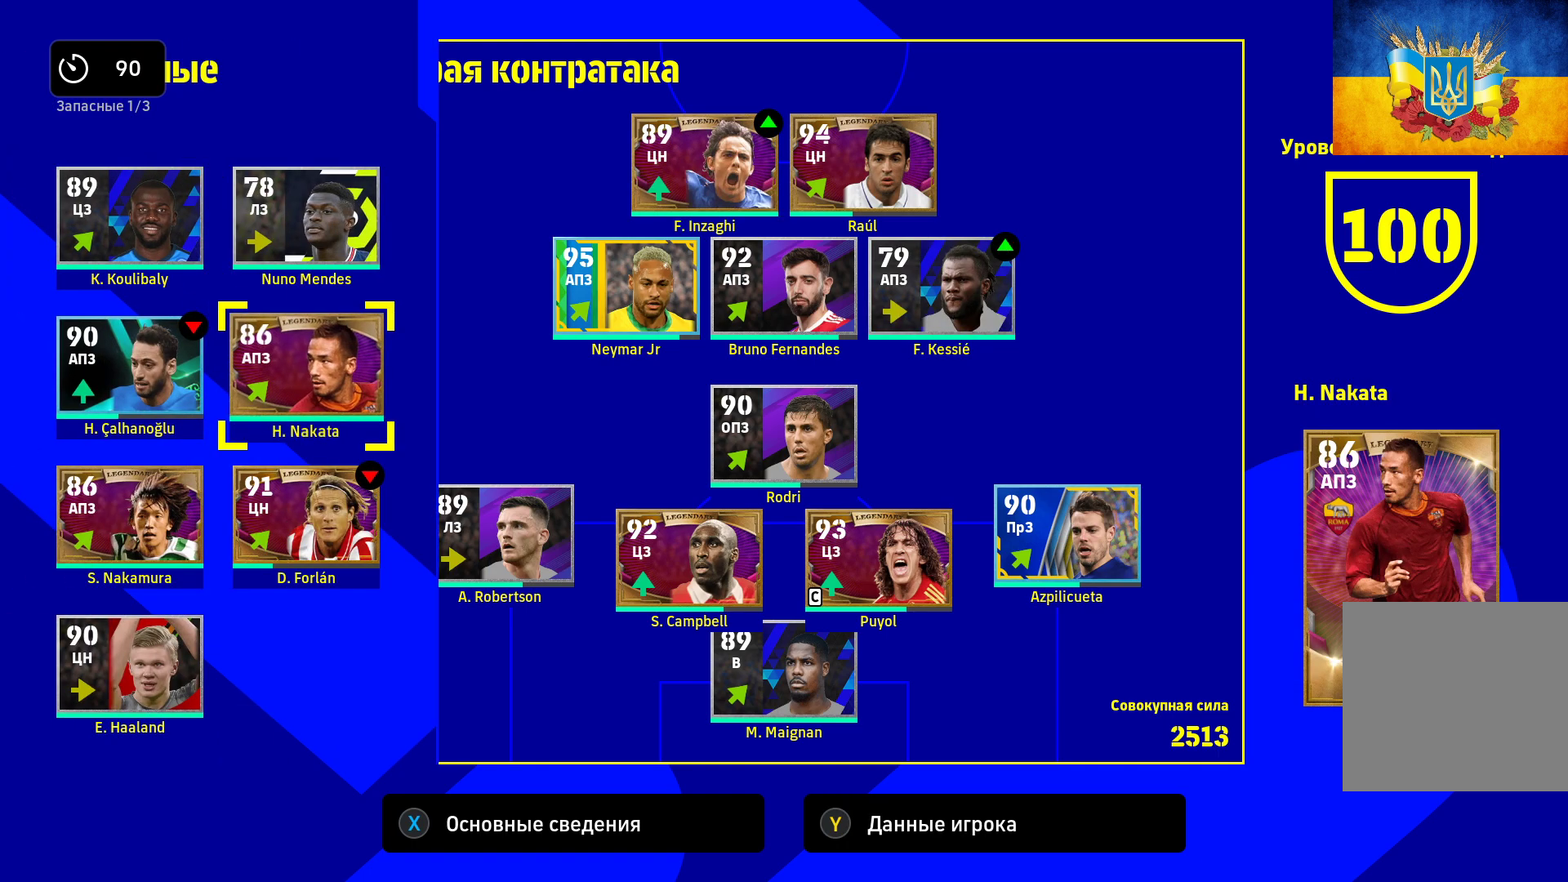
{"buttons": [], "left_stick": "center", "right_stick": "center", "events": []}
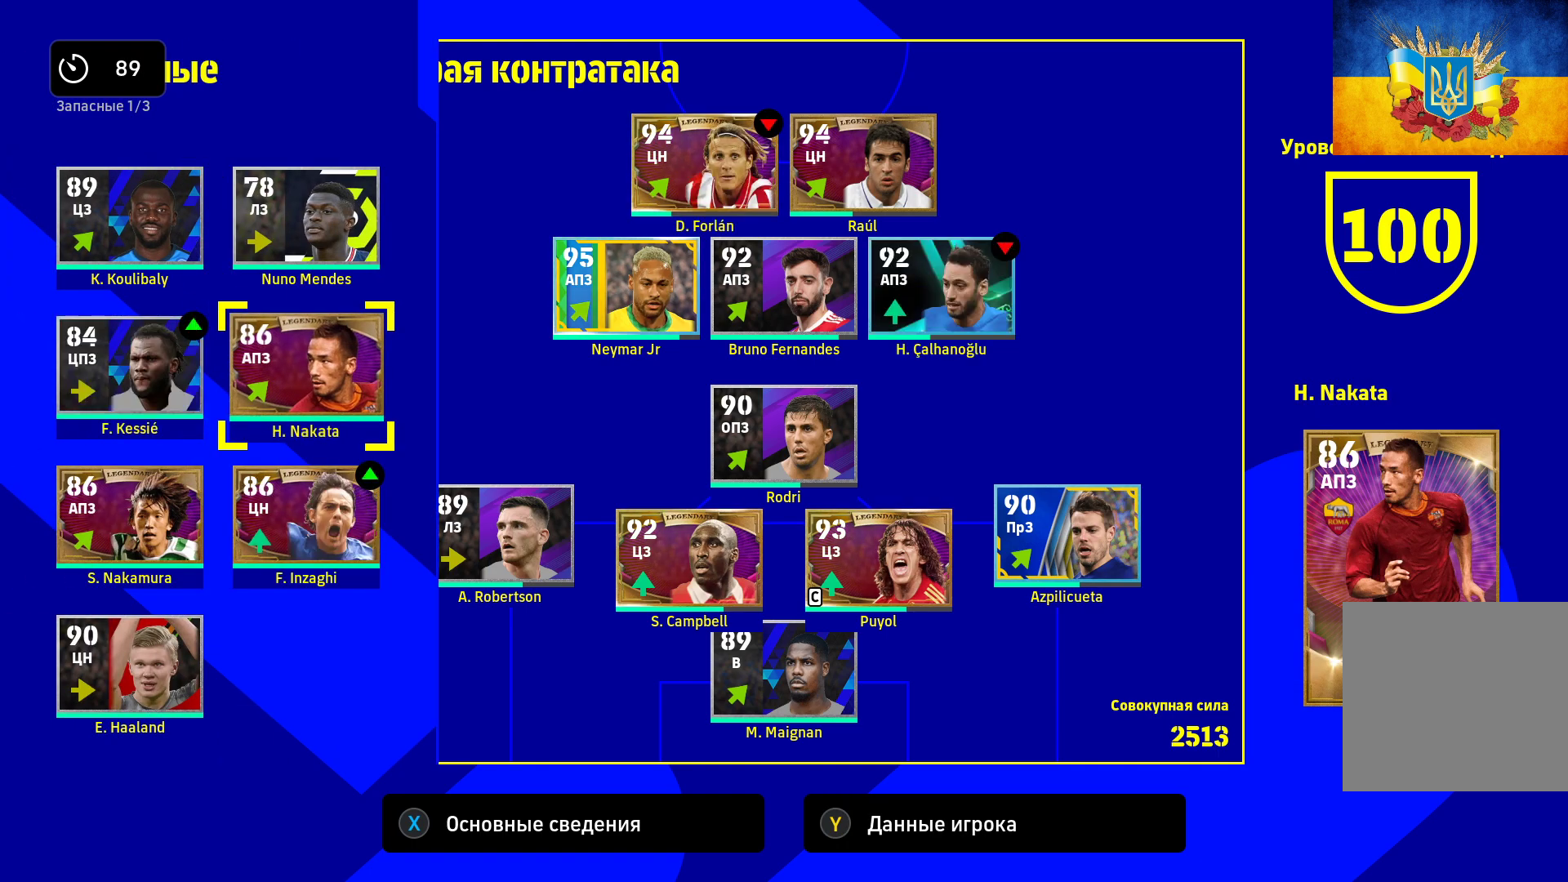
{"buttons": [], "left_stick": "center", "right_stick": "center", "events": [[100, "A", "down"], [267, "A", "up"]]}